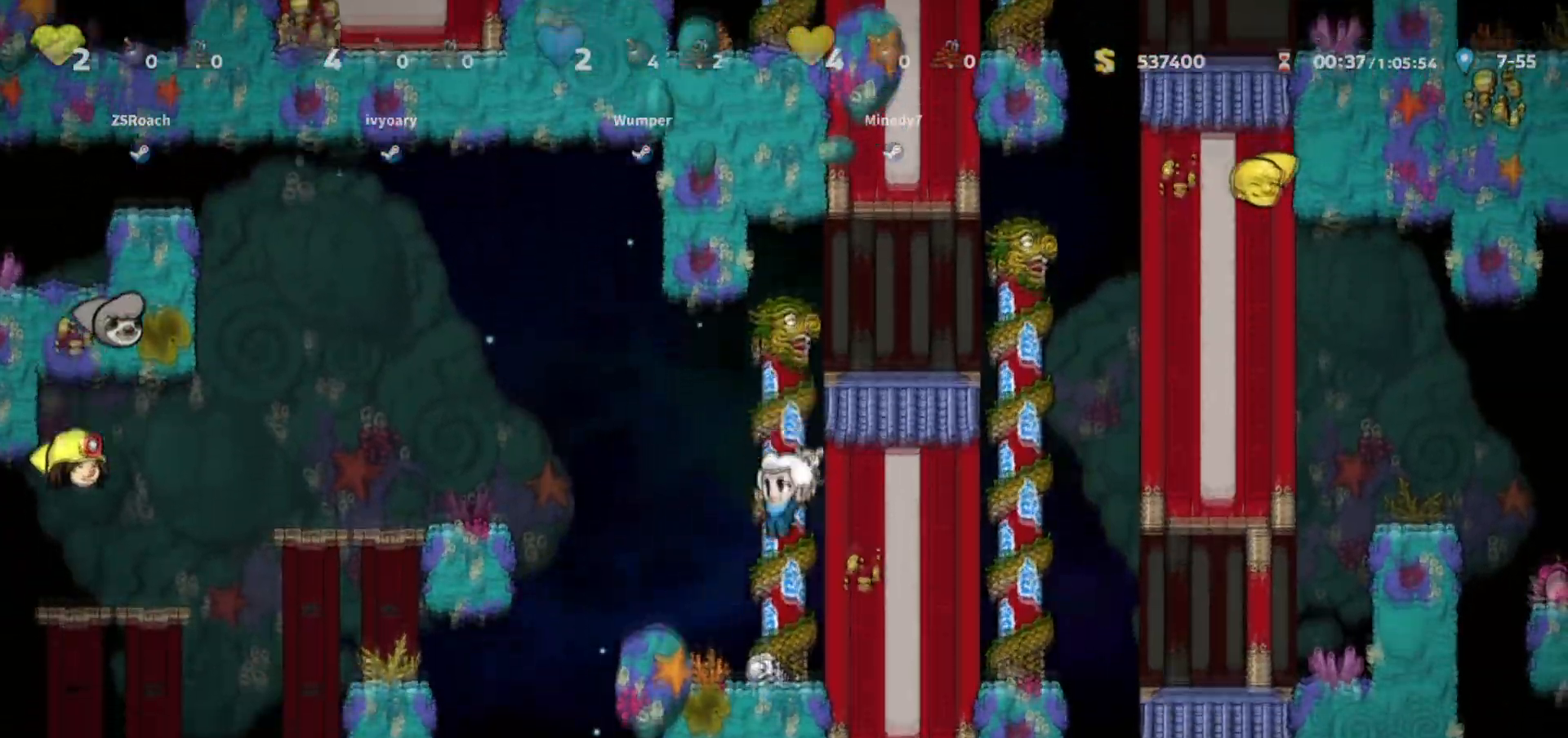
Gameplay with keyboard; each line is a JSON object with the keys held at the frame after it. "events" lists presses ("down") and releases ("up") of "bomb", "door", "down", "escape", "jump", "left", "right", "rope", "tab", "up", "walk" and "whip" between this image and that frame as [ms after this image, input, new state], when the widget could be followed in between. No other keys are recorded. Mouse input is not recorded. Key names are as the overlay labels them; some are game actions (e.g. jump) rather than physical keys.
{"keys": ["jump", "up", "walk"], "events": [[233, "down", "up"], [267, "jump", "down"], [300, "up", "down"]]}
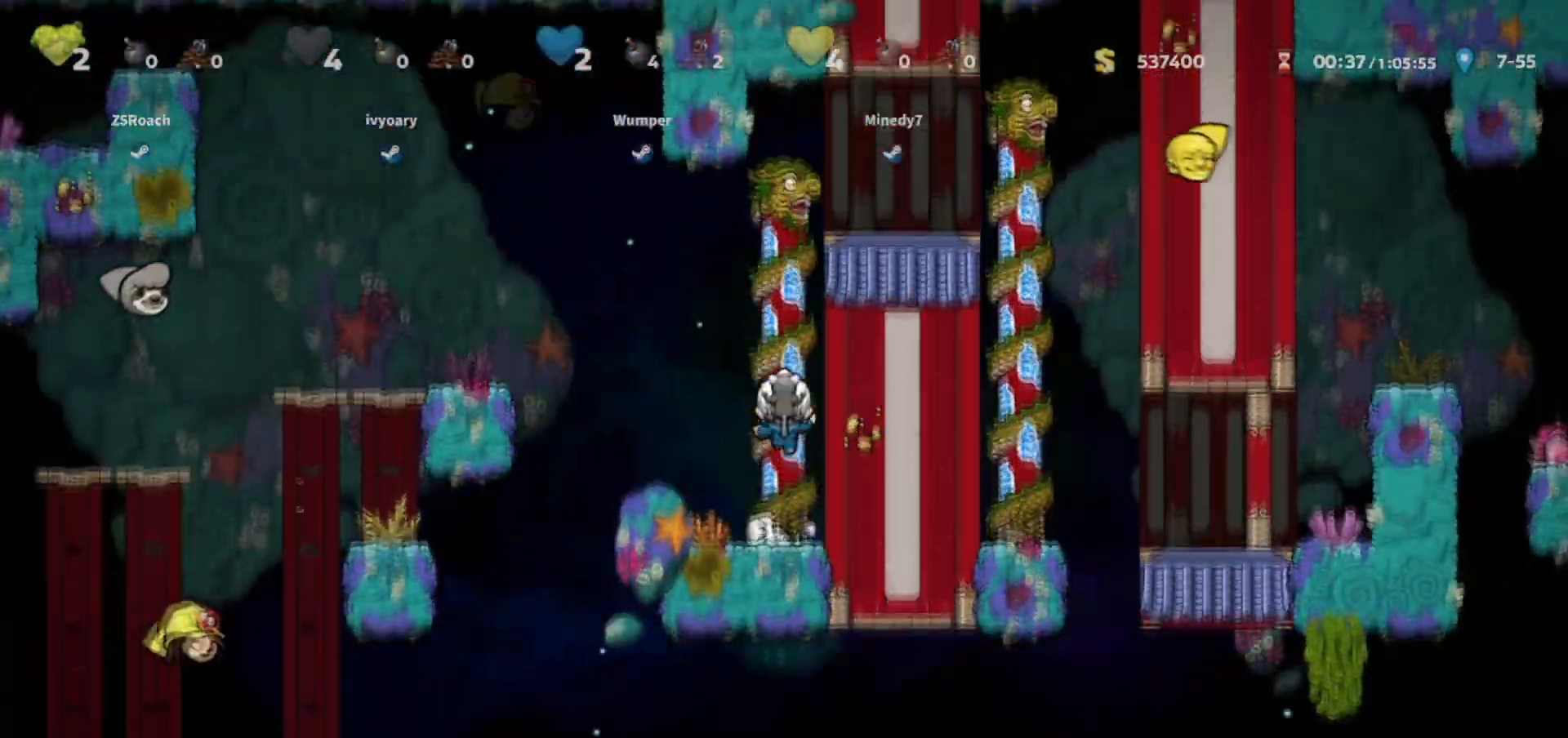
{"keys": ["jump", "right"], "events": [[67, "walk", "up"], [100, "jump", "up"], [434, "jump", "down"], [434, "up", "up"], [501, "right", "down"]]}
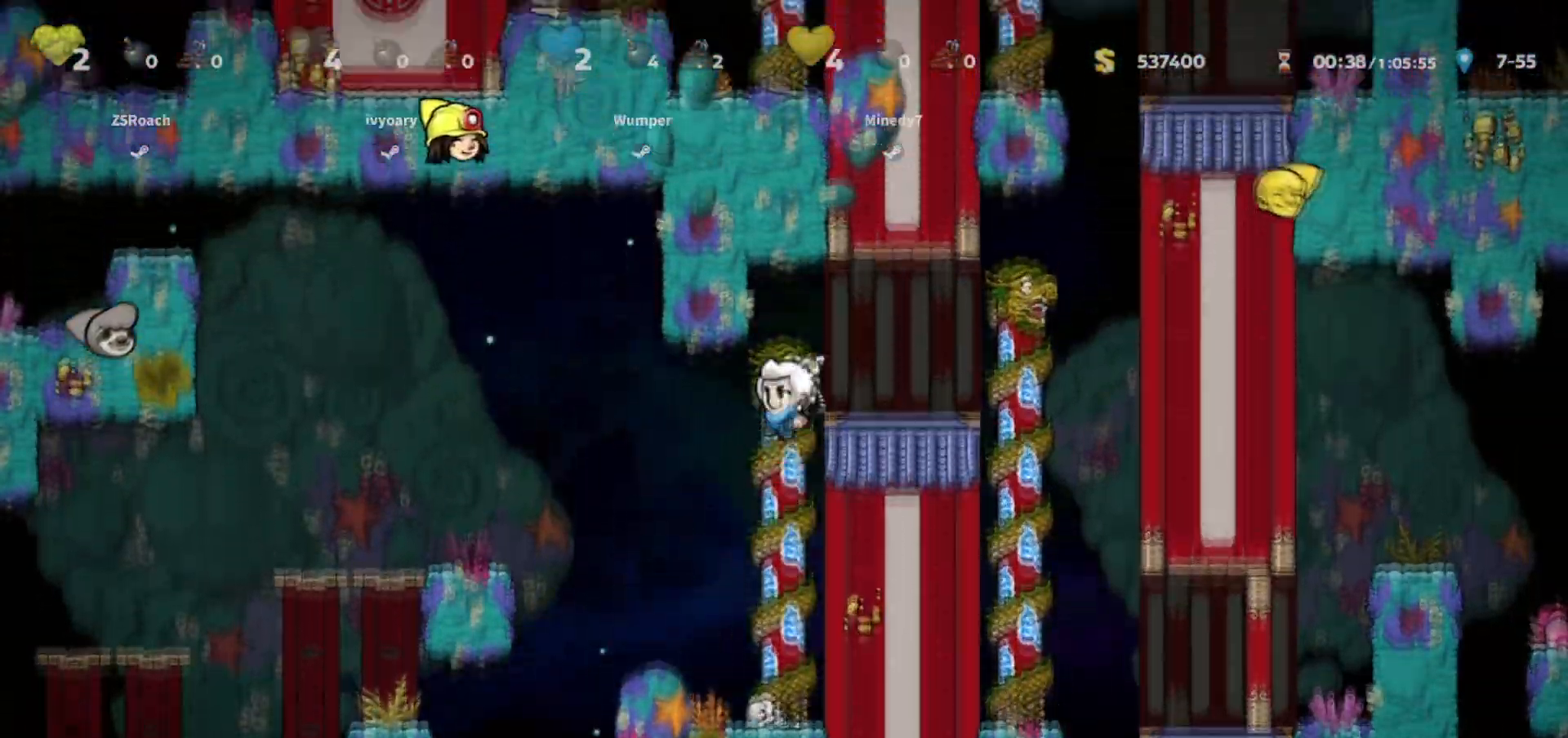
{"keys": ["walk"], "events": [[66, "jump", "up"], [167, "walk", "down"], [300, "right", "up"]]}
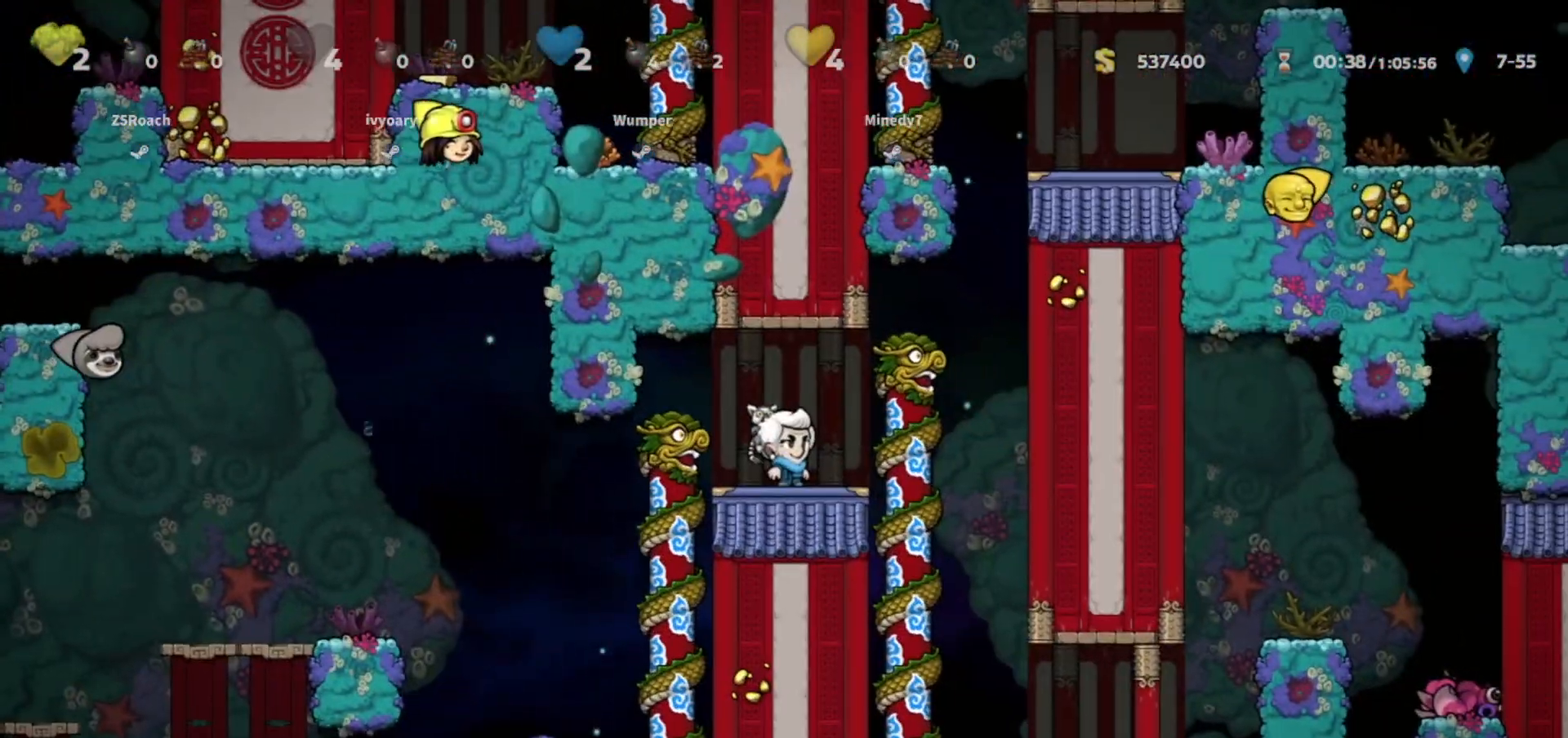
{"keys": ["left", "up"], "events": [[100, "right", "down"], [267, "whip", "down"], [301, "up", "down"], [367, "left", "down"], [367, "walk", "up"], [434, "right", "up"], [434, "whip", "up"]]}
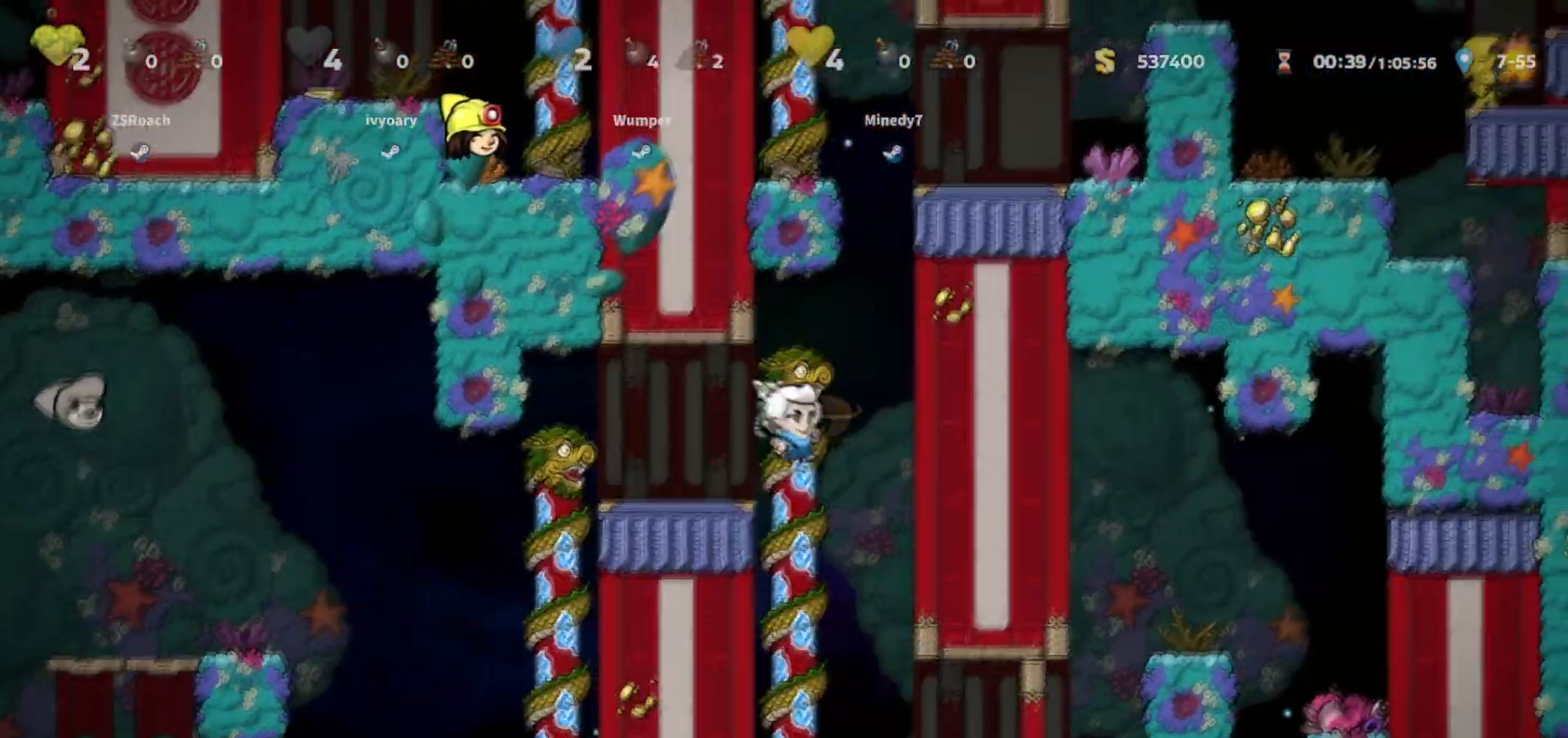
{"keys": ["up", "walk"], "events": [[100, "left", "up"], [200, "jump", "down"], [333, "jump", "up"], [467, "walk", "down"]]}
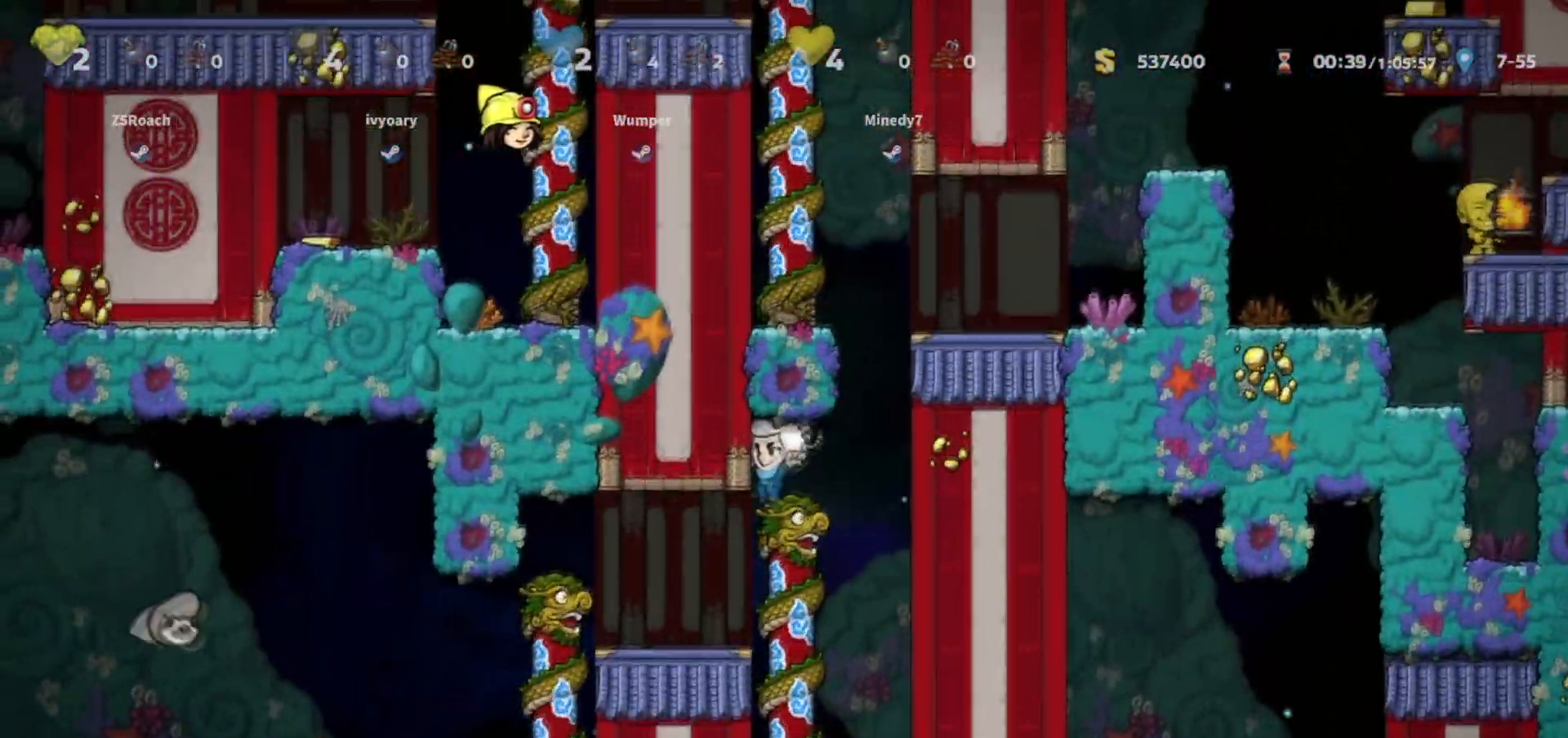
{"keys": ["up", "walk"], "events": [[267, "jump", "down"], [301, "left", "down"], [434, "jump", "up"], [434, "left", "up"]]}
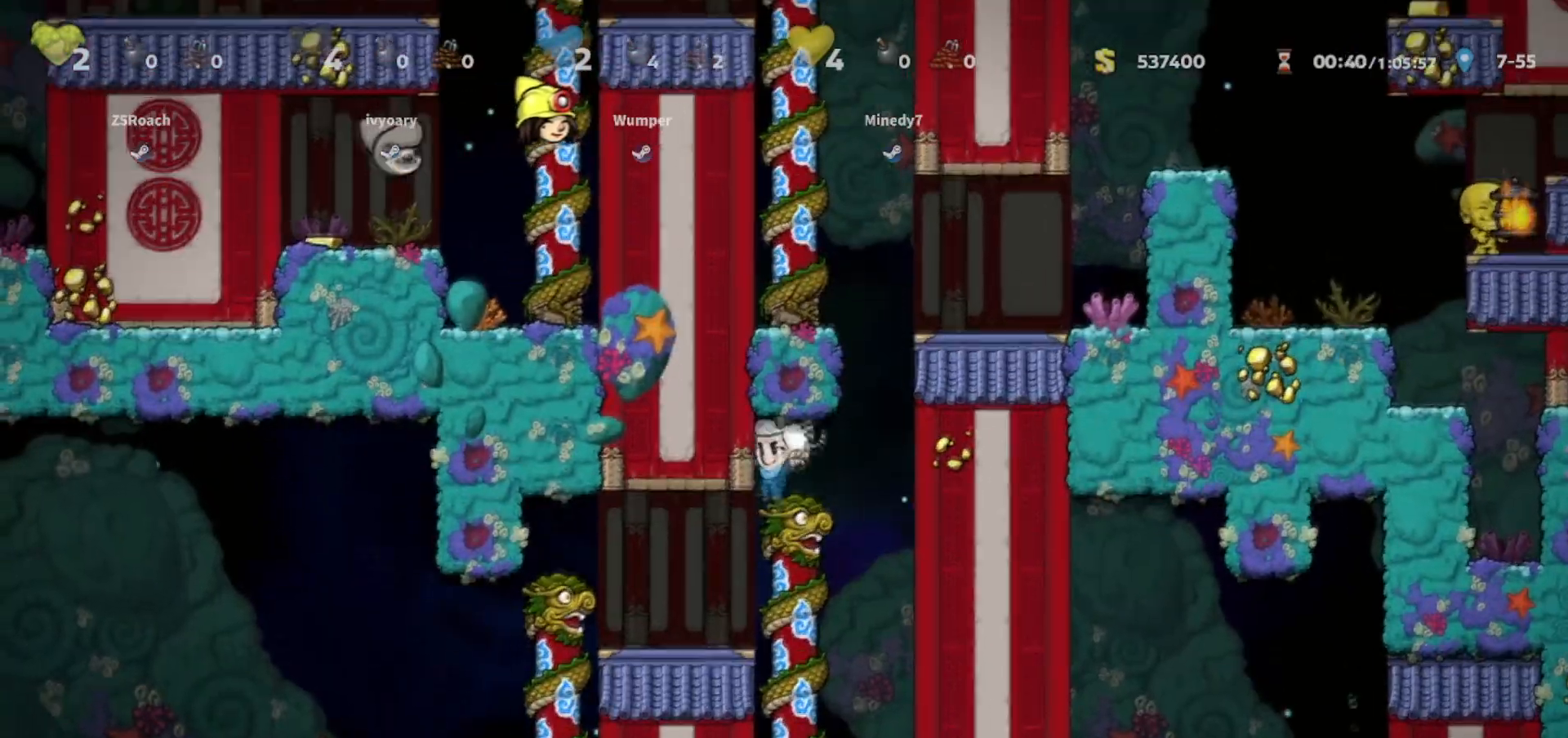
{"keys": ["up", "walk"], "events": [[300, "jump", "down"], [467, "jump", "up"]]}
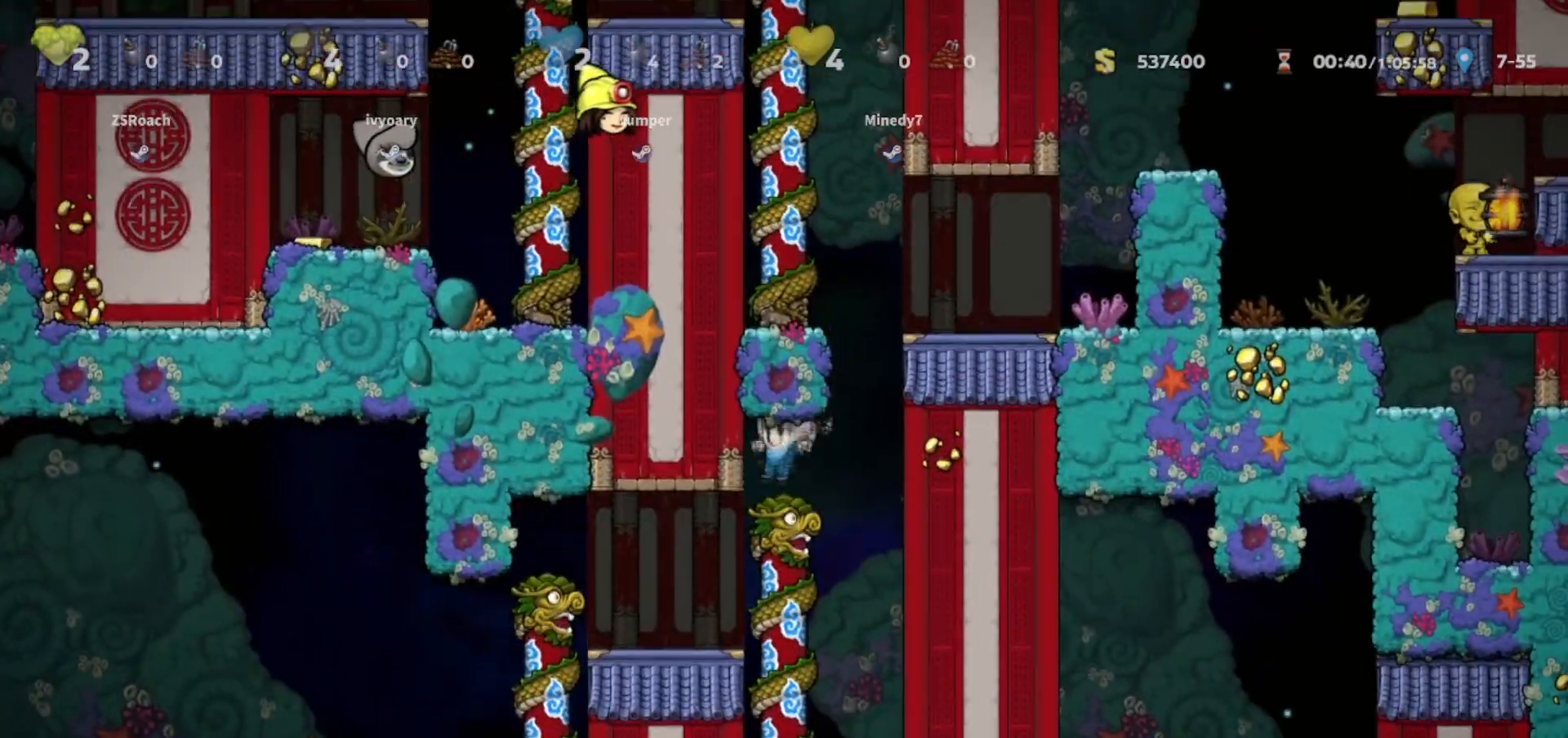
{"keys": ["jump", "up"], "events": [[134, "jump", "down"], [334, "jump", "up"], [401, "walk", "up"], [467, "jump", "down"]]}
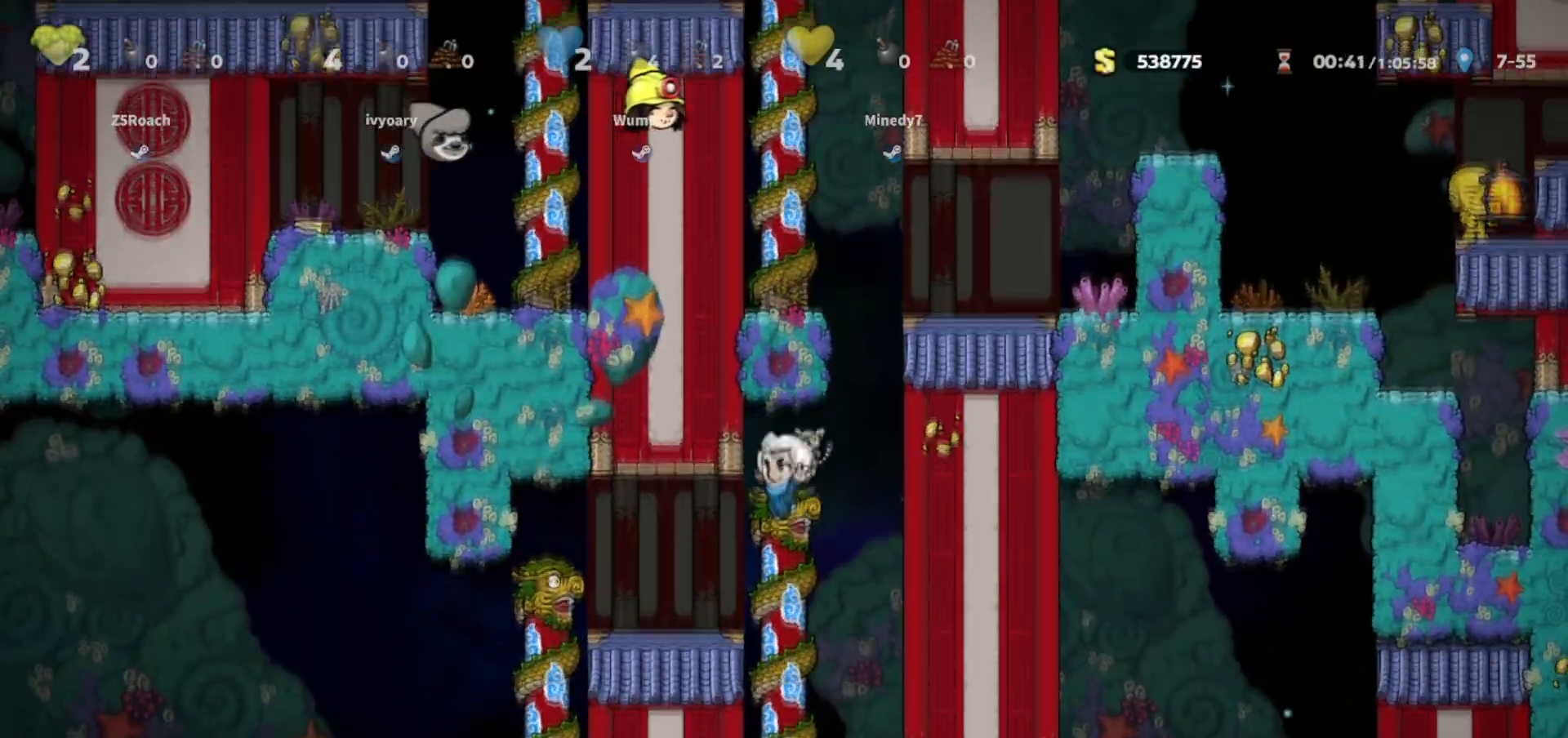
{"keys": ["jump", "up"], "events": [[167, "jump", "up"], [333, "jump", "down"]]}
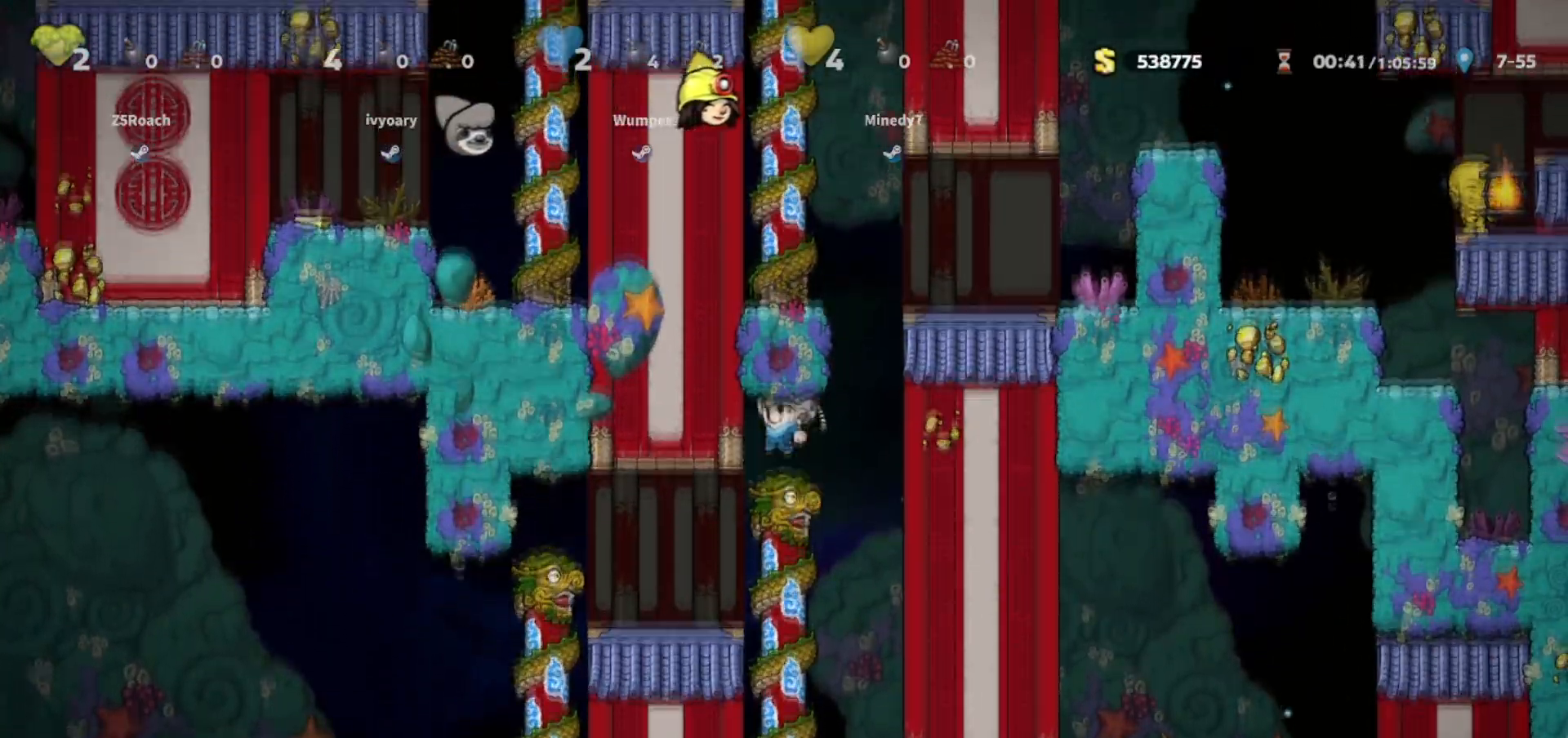
{"keys": ["up"], "events": [[34, "jump", "up"], [234, "jump", "down"], [434, "jump", "up"]]}
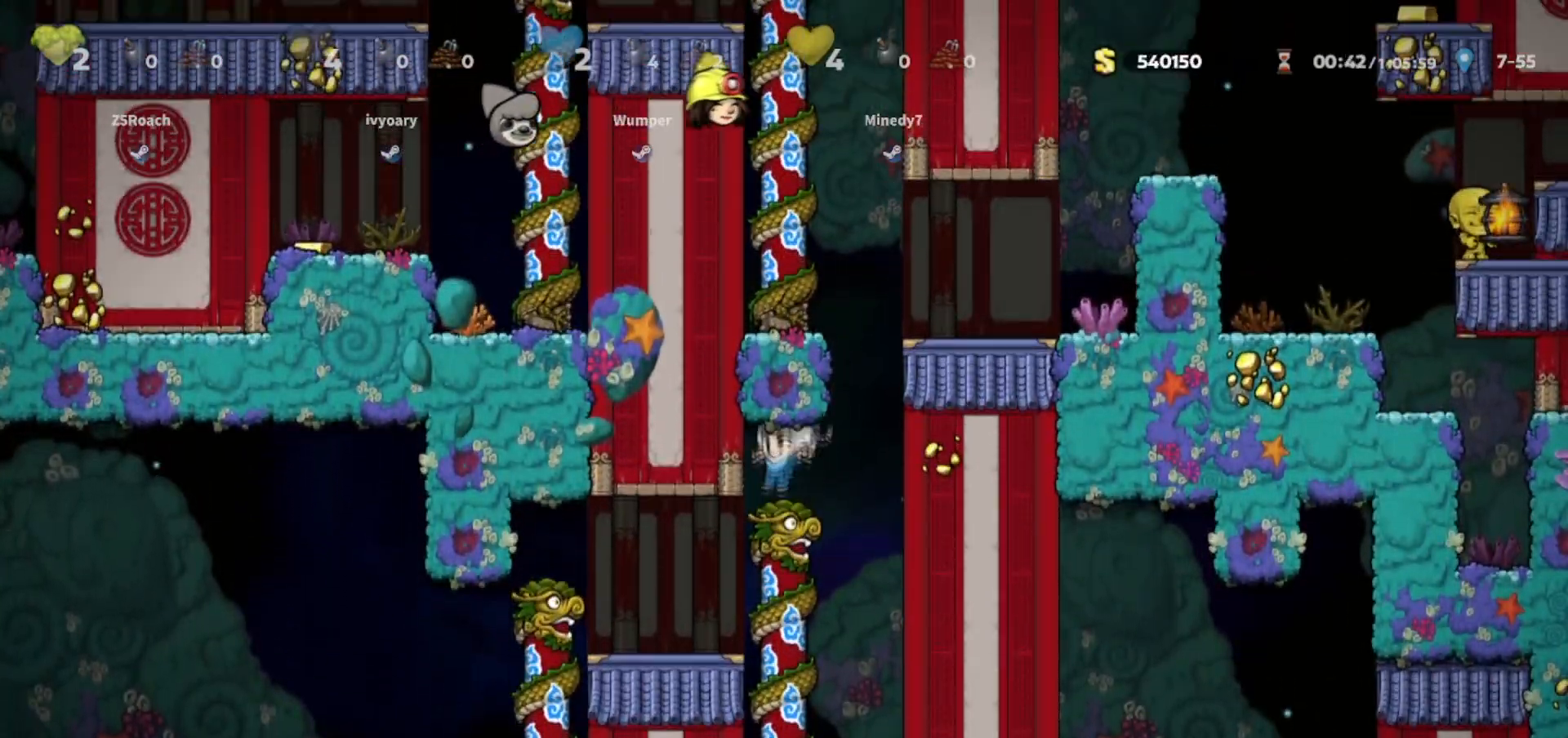
{"keys": ["jump", "up"], "events": [[66, "jump", "down"], [333, "jump", "up"], [467, "jump", "down"]]}
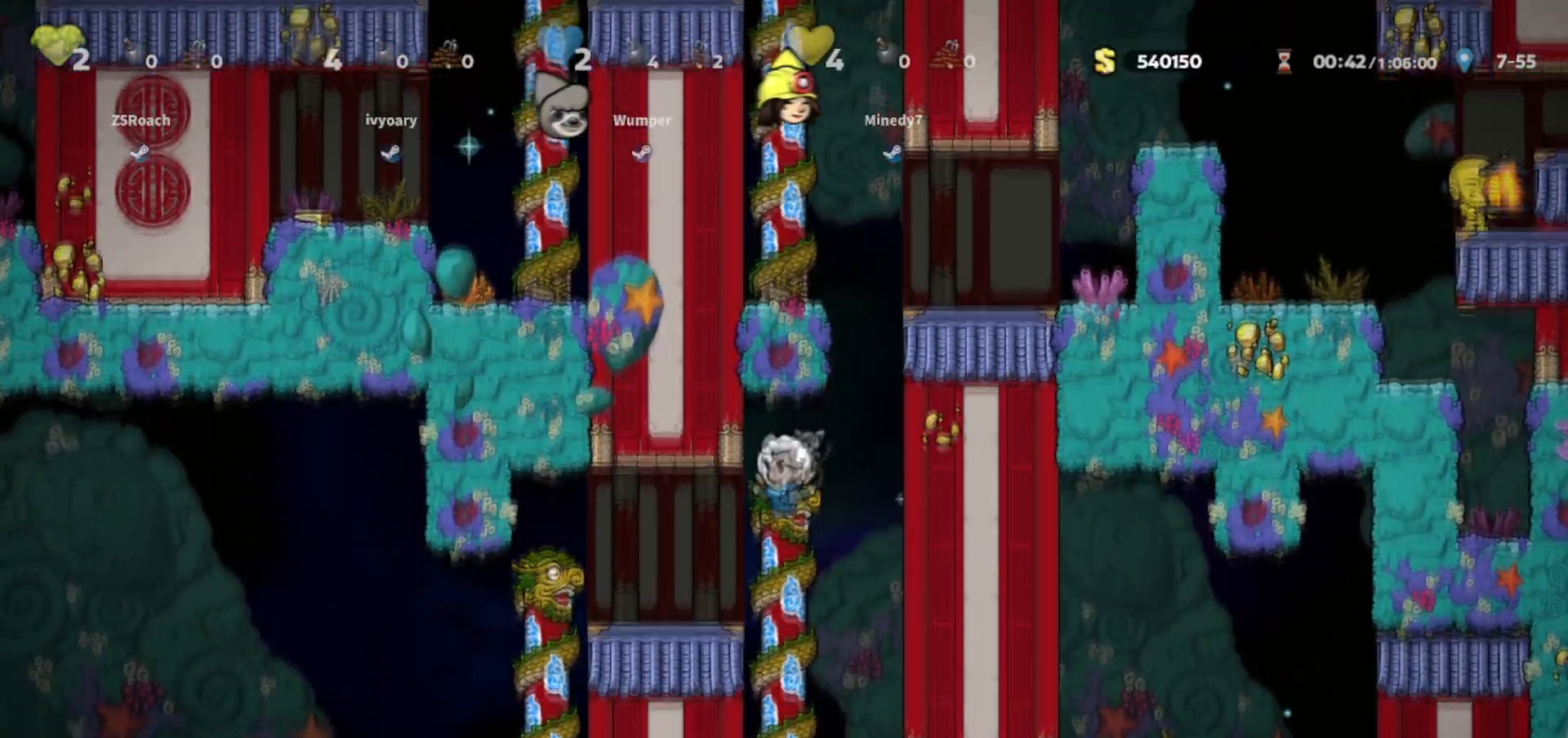
{"keys": ["jump", "up"], "events": [[234, "jump", "up"], [334, "jump", "down"]]}
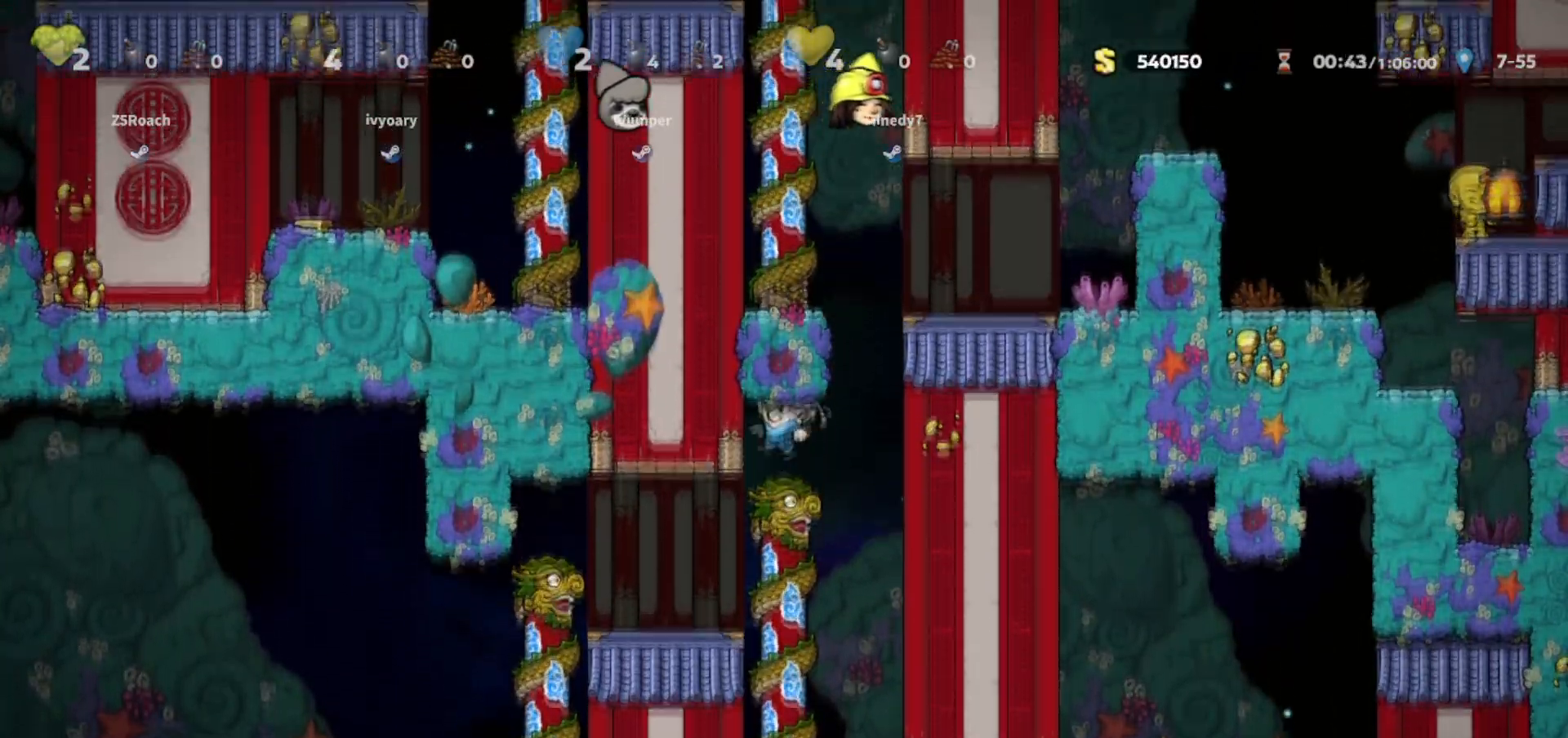
{"keys": ["up"], "events": [[100, "jump", "up"], [267, "jump", "down"], [433, "jump", "up"]]}
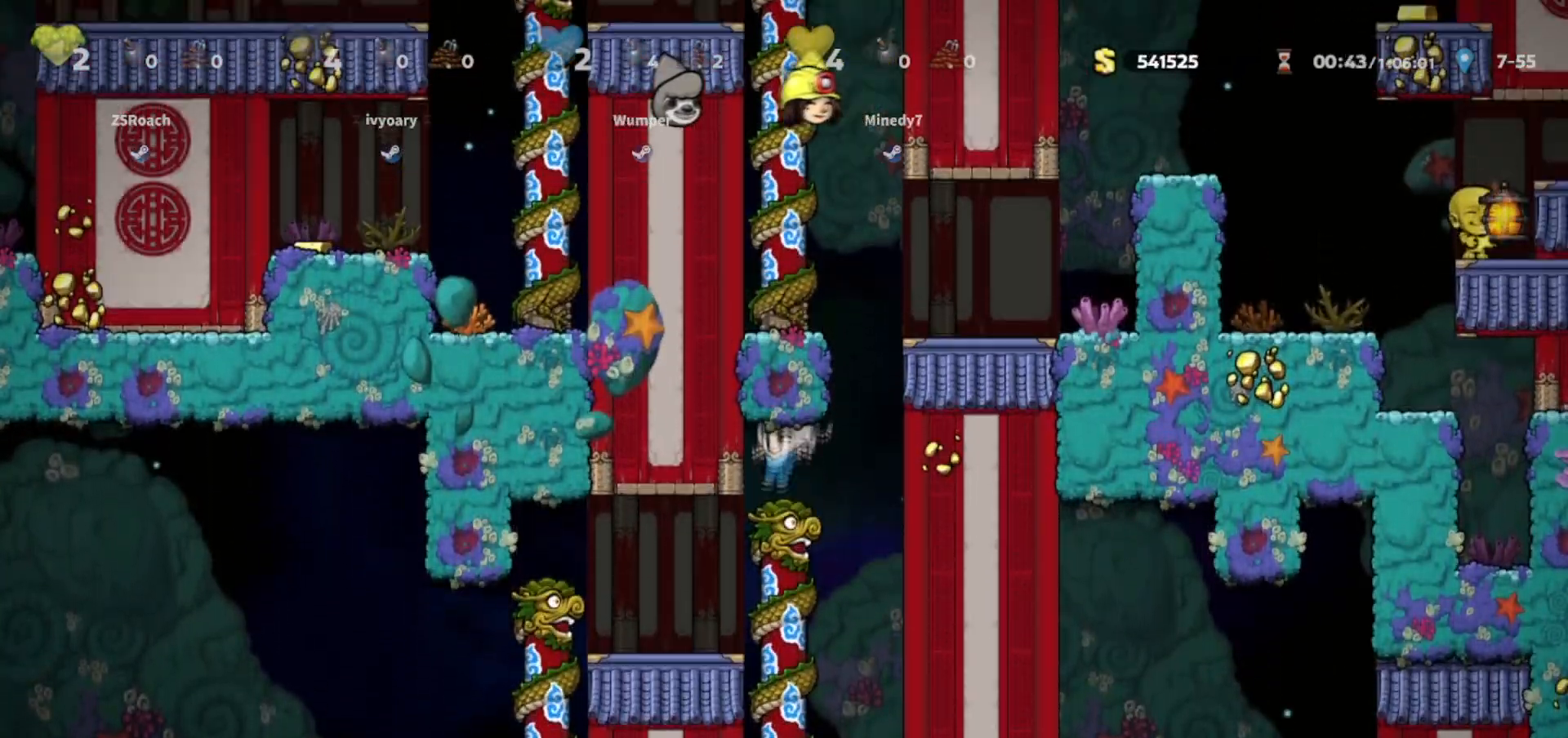
{"keys": ["jump", "up"], "events": [[134, "jump", "down"], [301, "jump", "up"], [467, "jump", "down"]]}
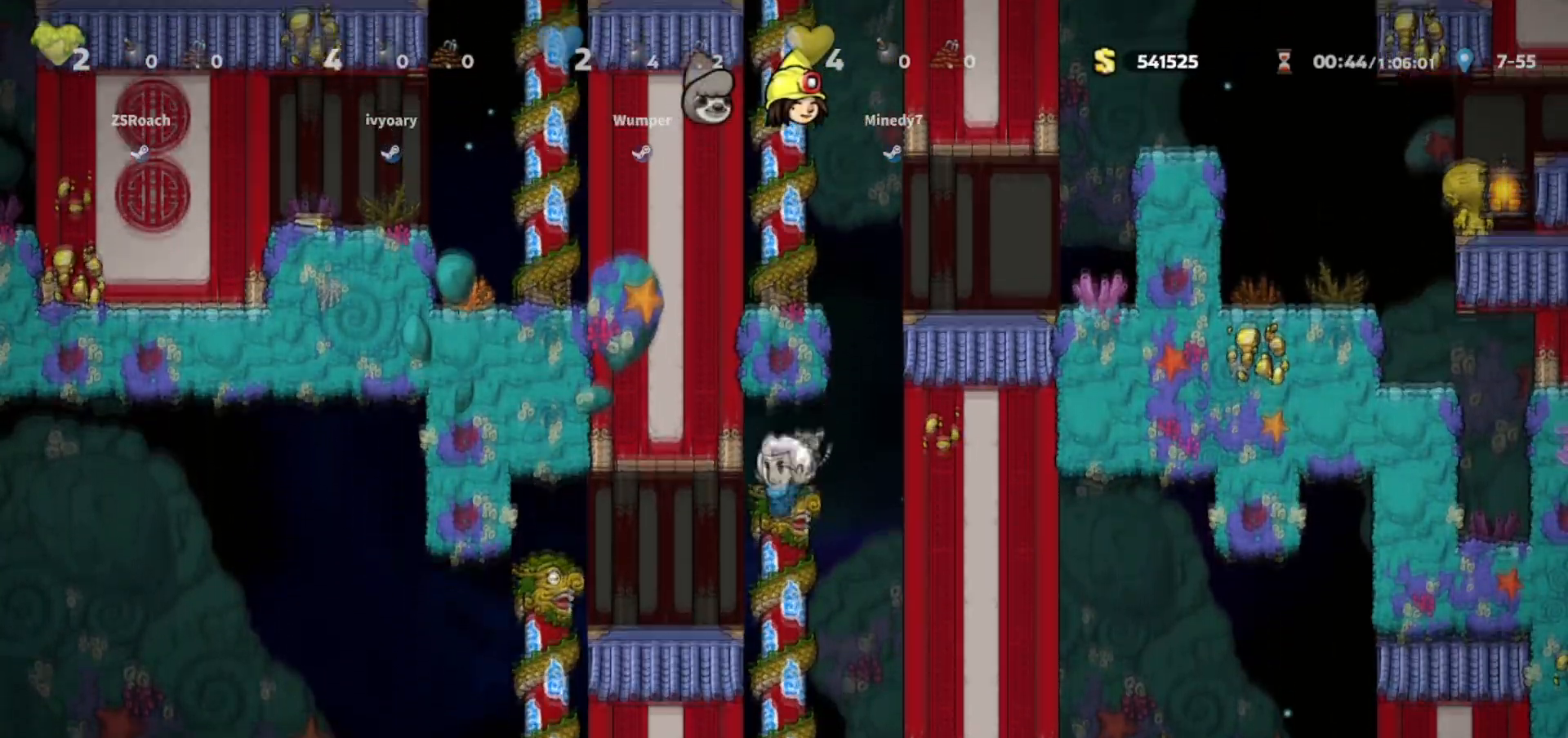
{"keys": ["up"], "events": [[167, "jump", "up"], [333, "jump", "down"], [467, "jump", "up"]]}
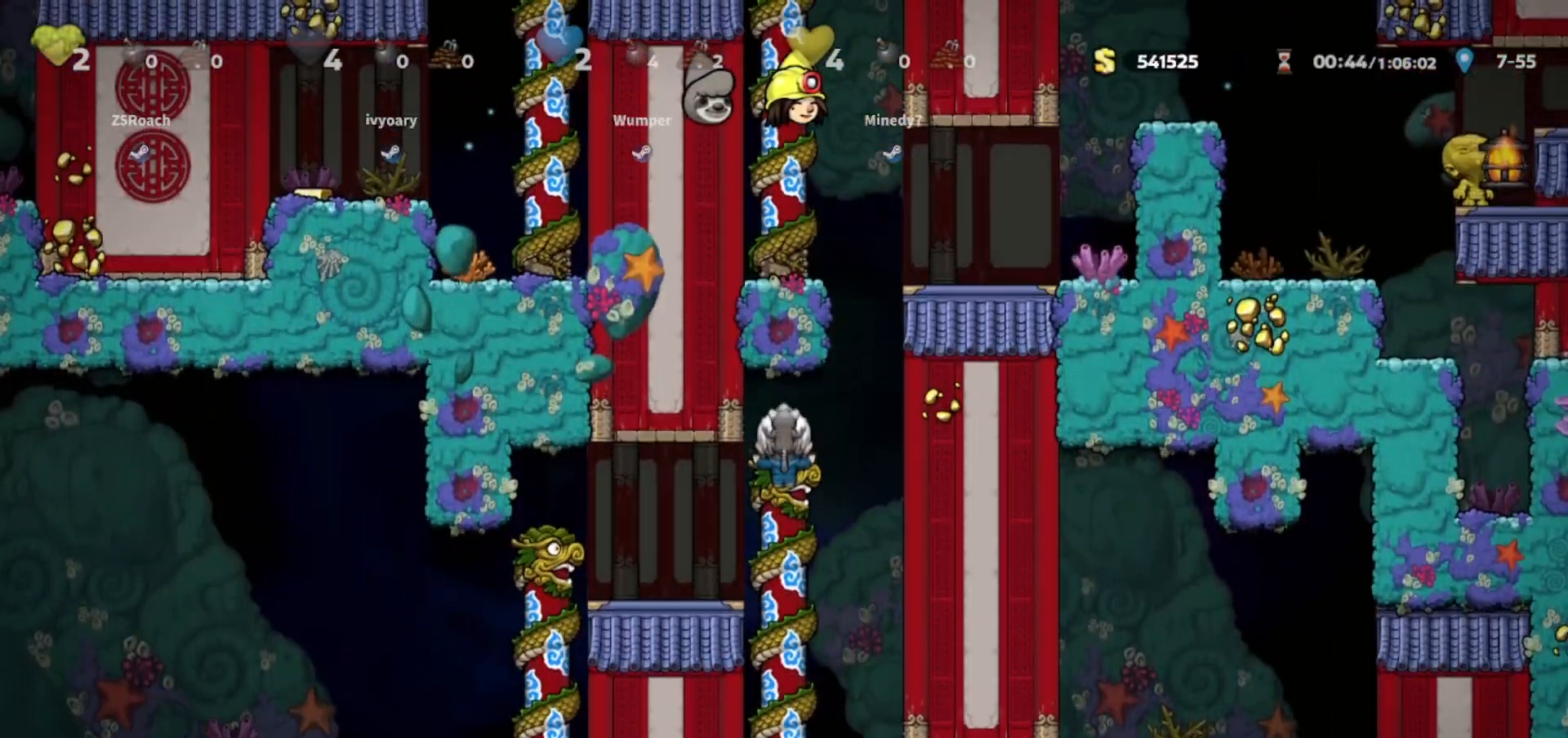
{"keys": ["up"], "events": [[167, "jump", "down"], [267, "jump", "up"]]}
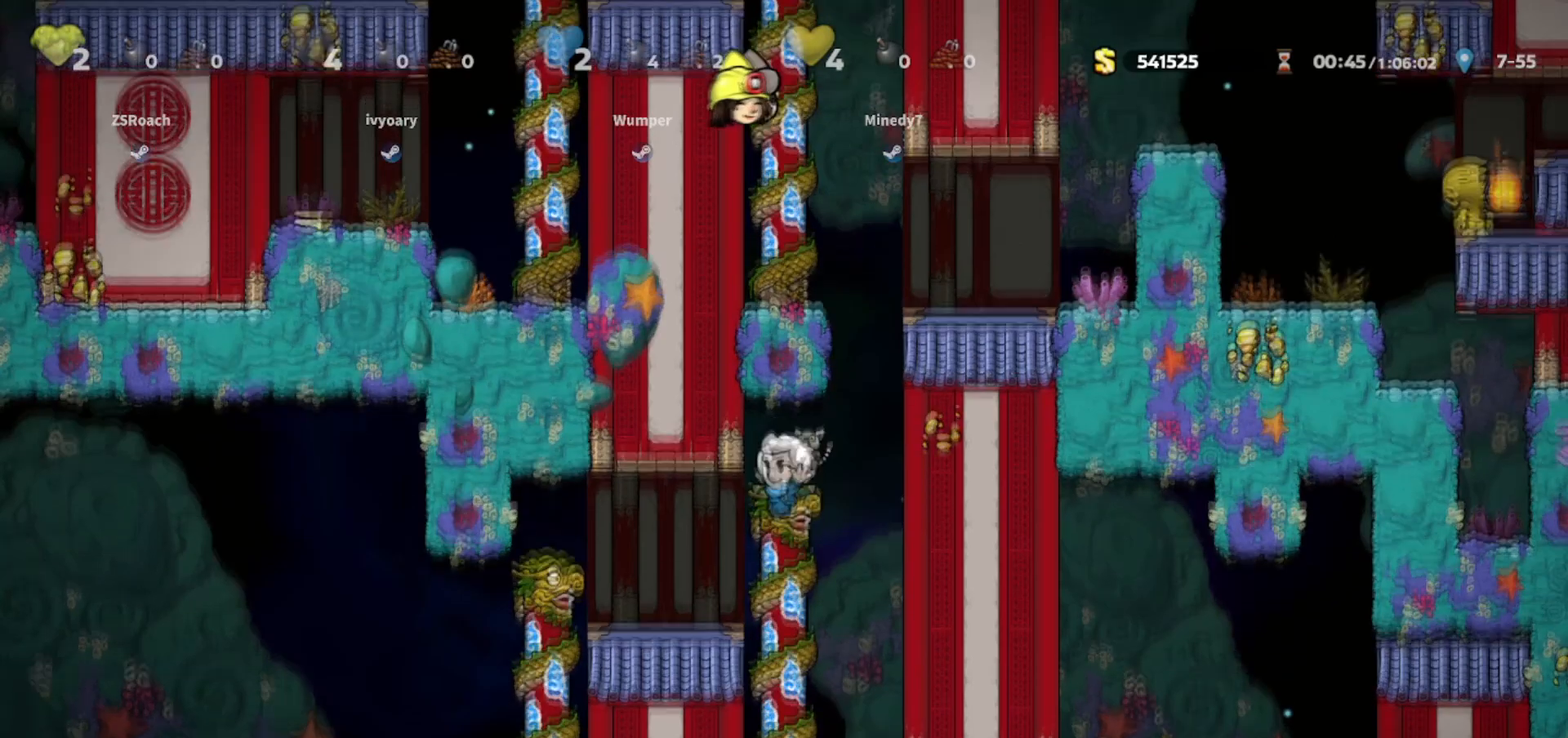
{"keys": ["jump", "up"], "events": [[33, "jump", "down"], [167, "jump", "up"], [433, "jump", "down"]]}
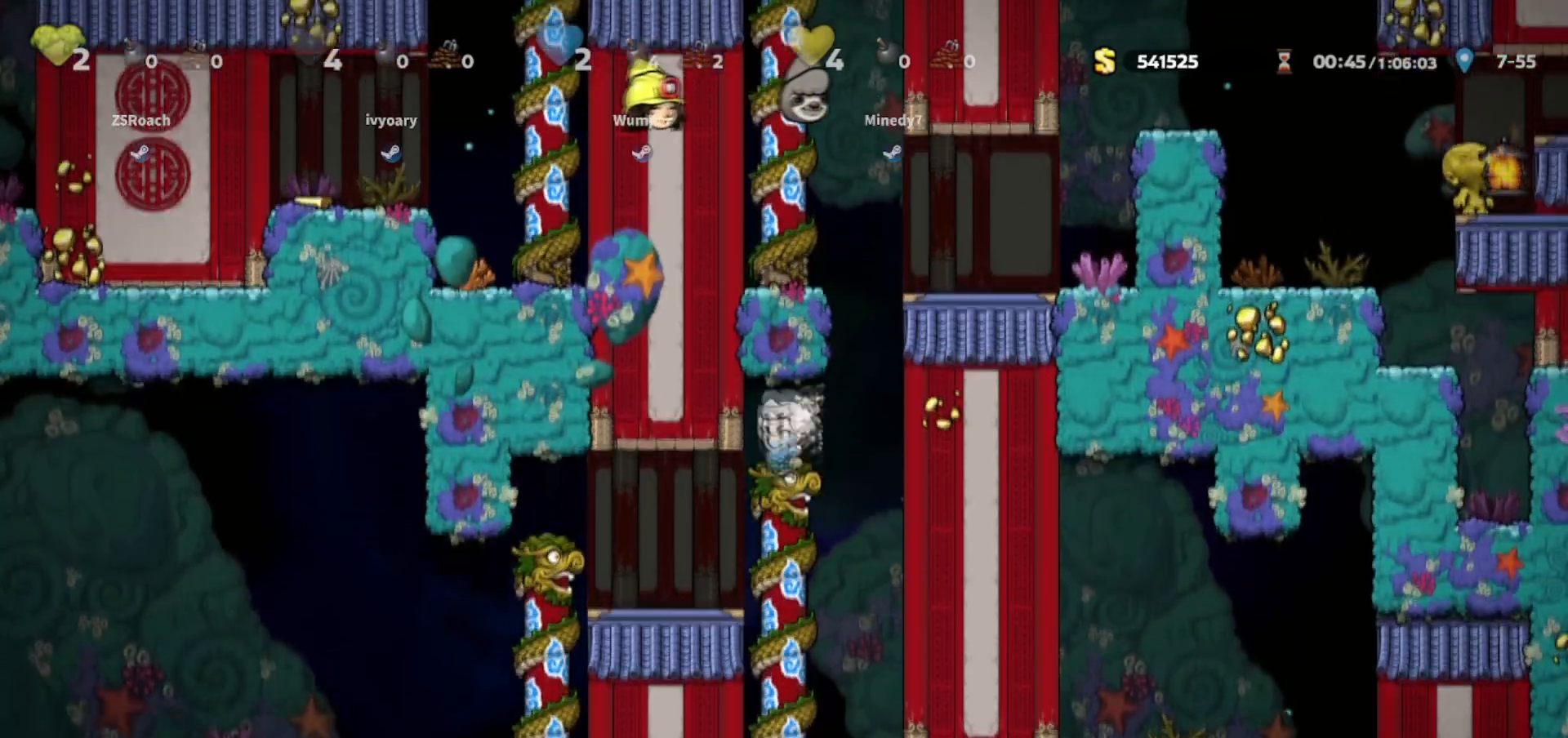
{"keys": ["up"], "events": [[34, "jump", "up"], [301, "jump", "down"], [401, "jump", "up"]]}
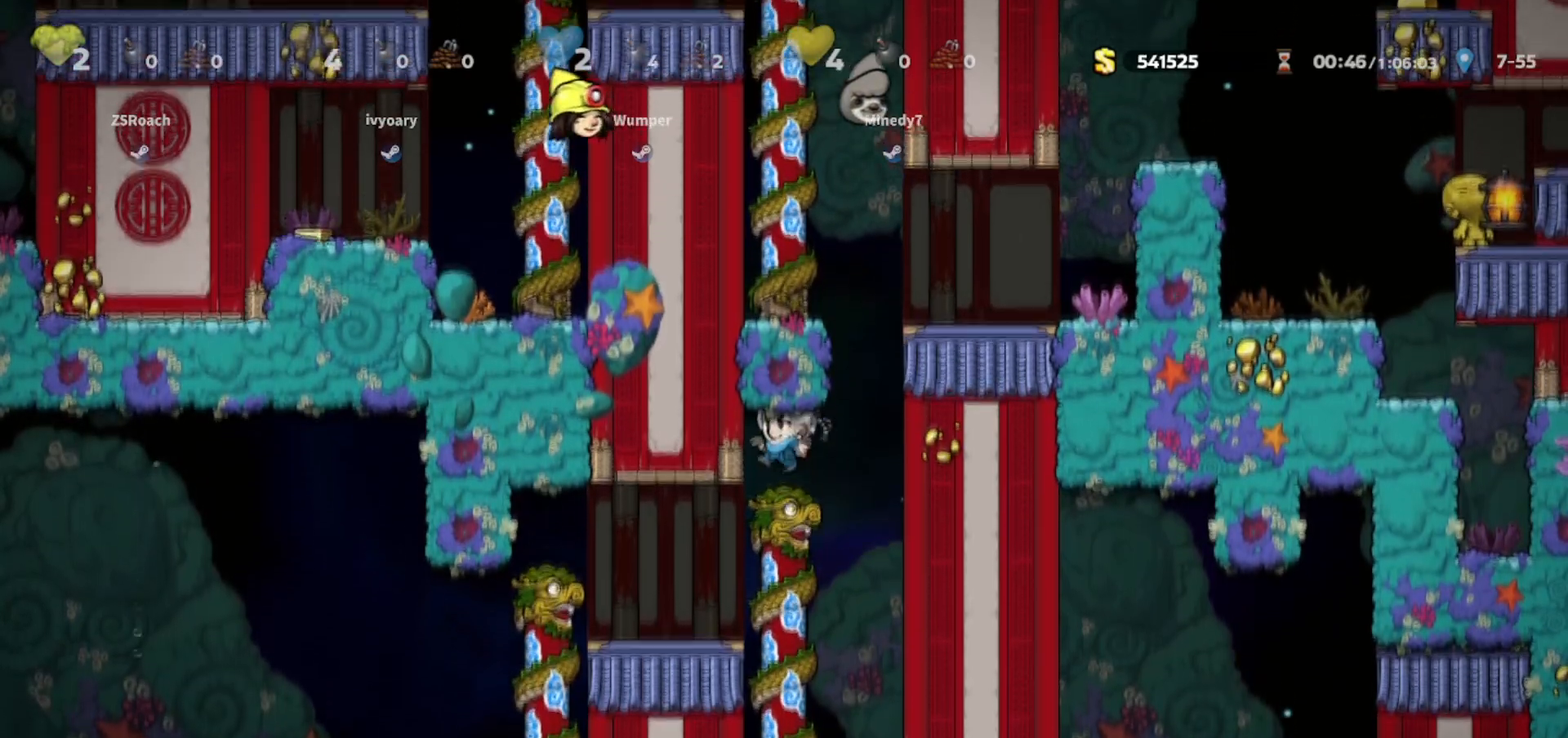
{"keys": ["up"], "events": []}
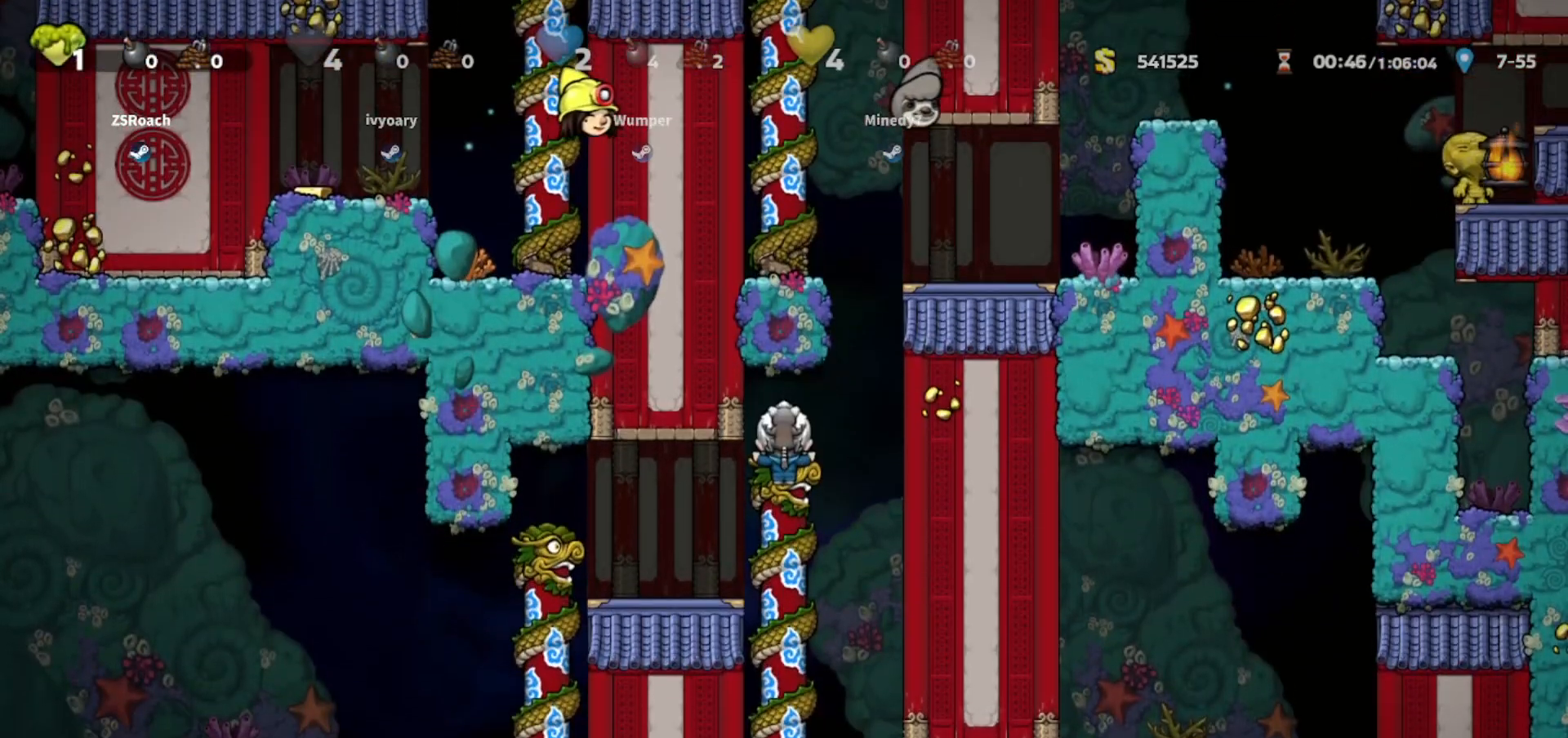
{"keys": [], "events": [[167, "up", "up"]]}
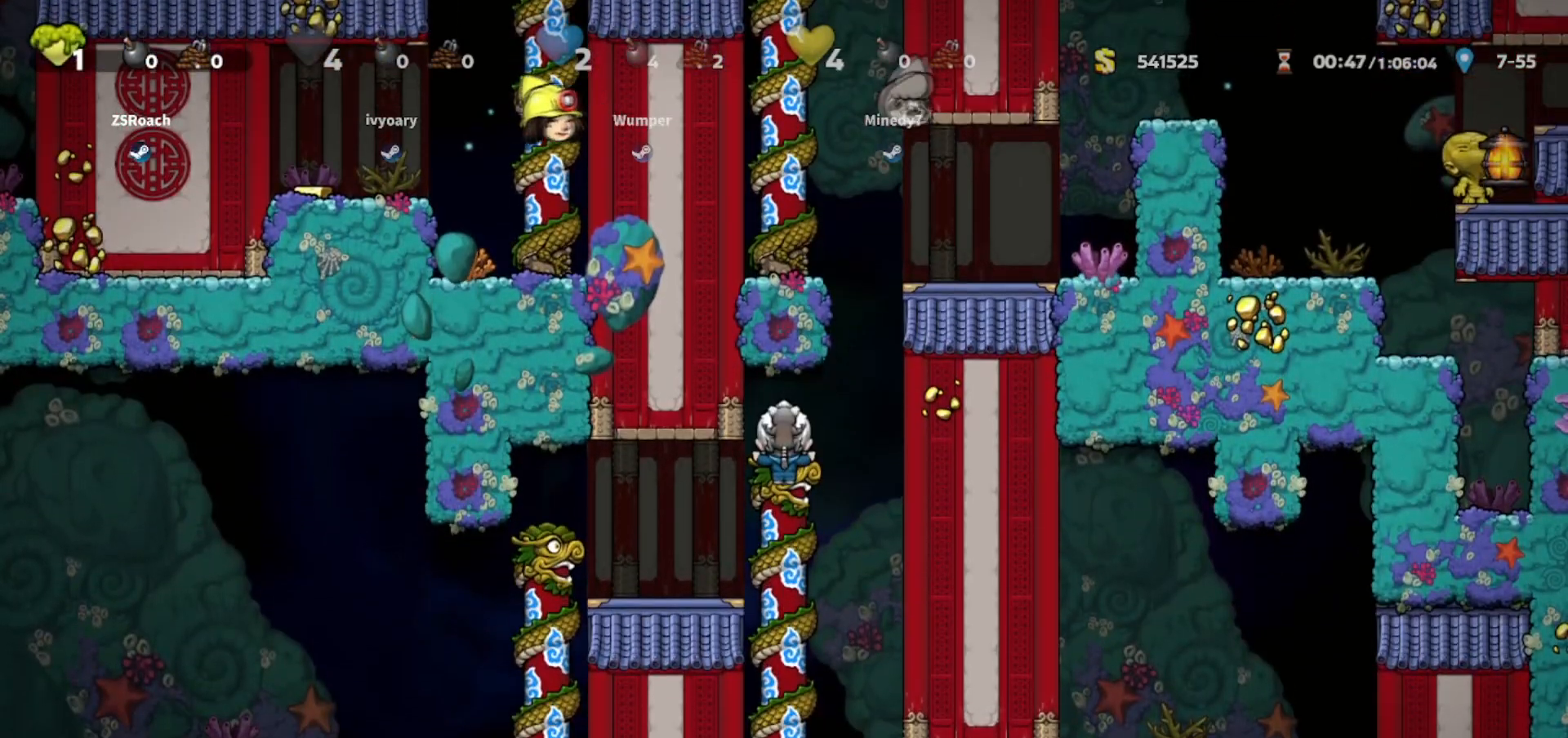
{"keys": [], "events": []}
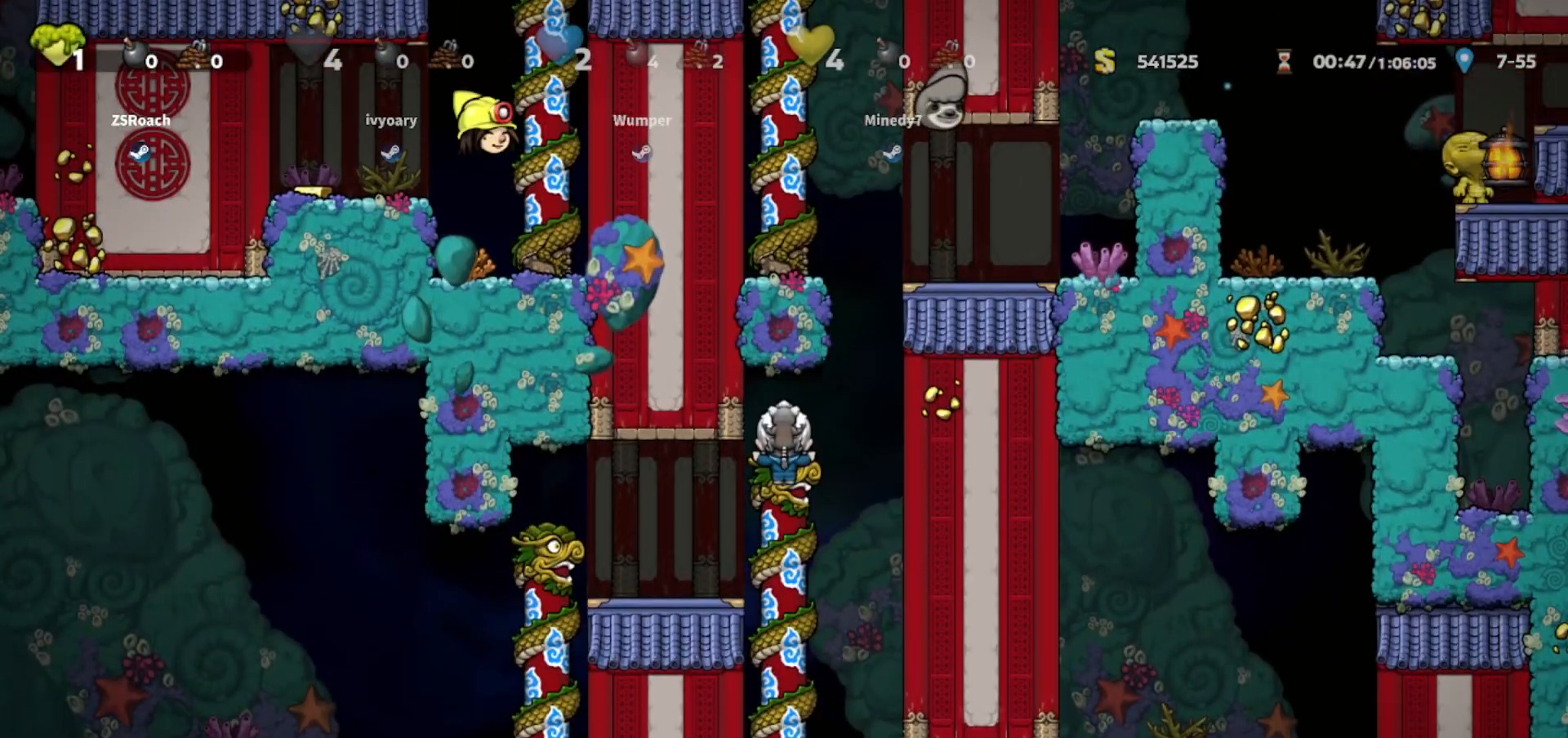
{"keys": [], "events": []}
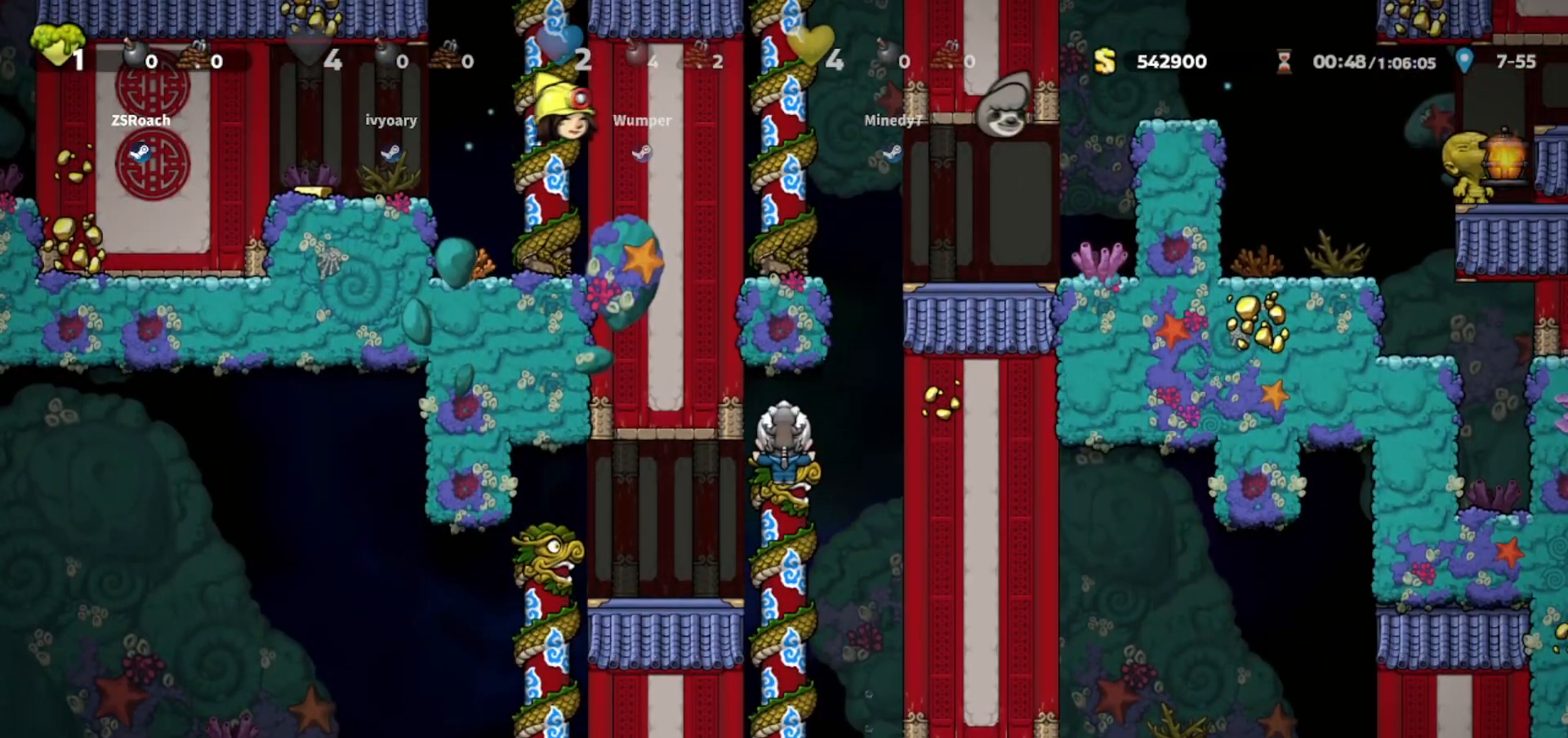
{"keys": [], "events": []}
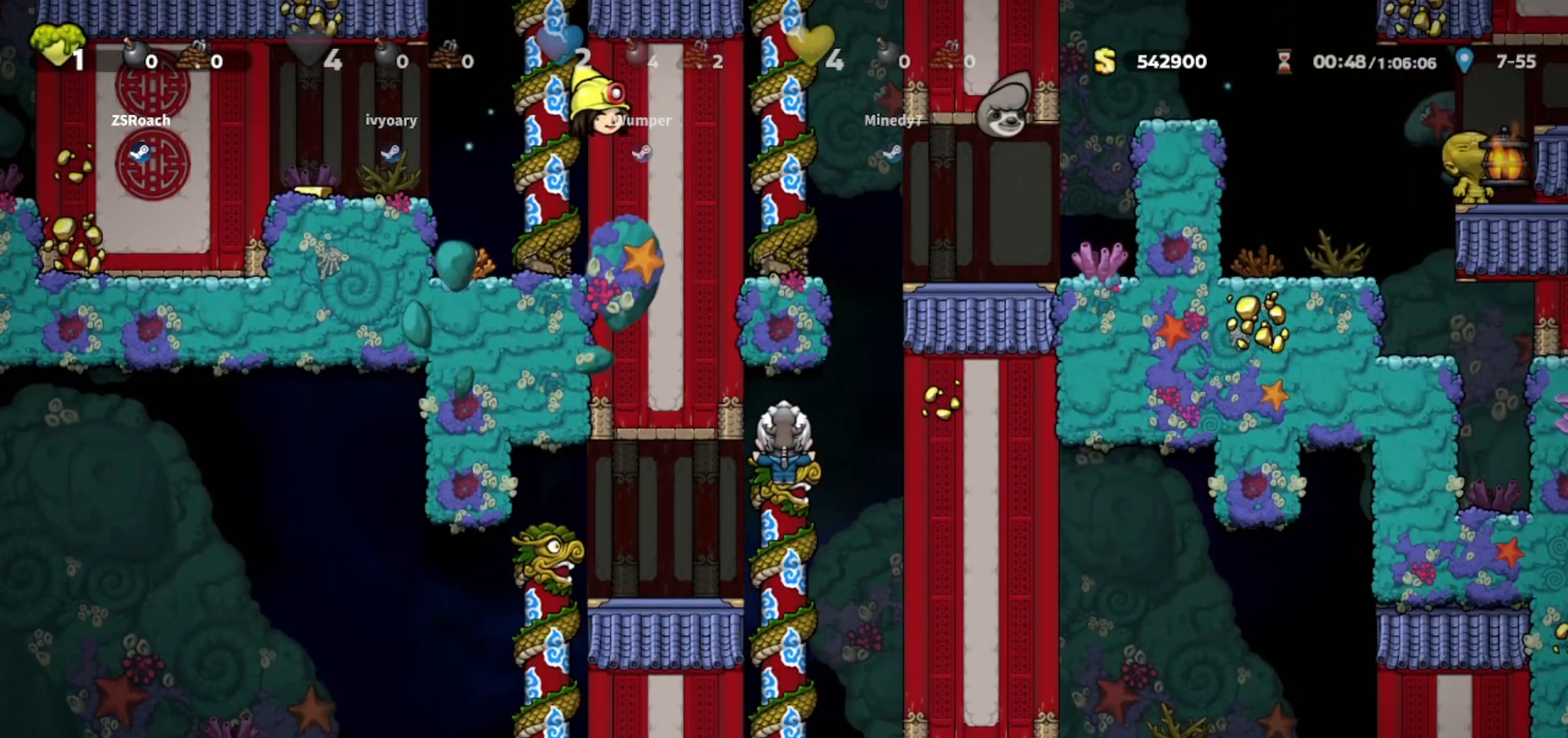
{"keys": ["walk"], "events": [[334, "walk", "down"]]}
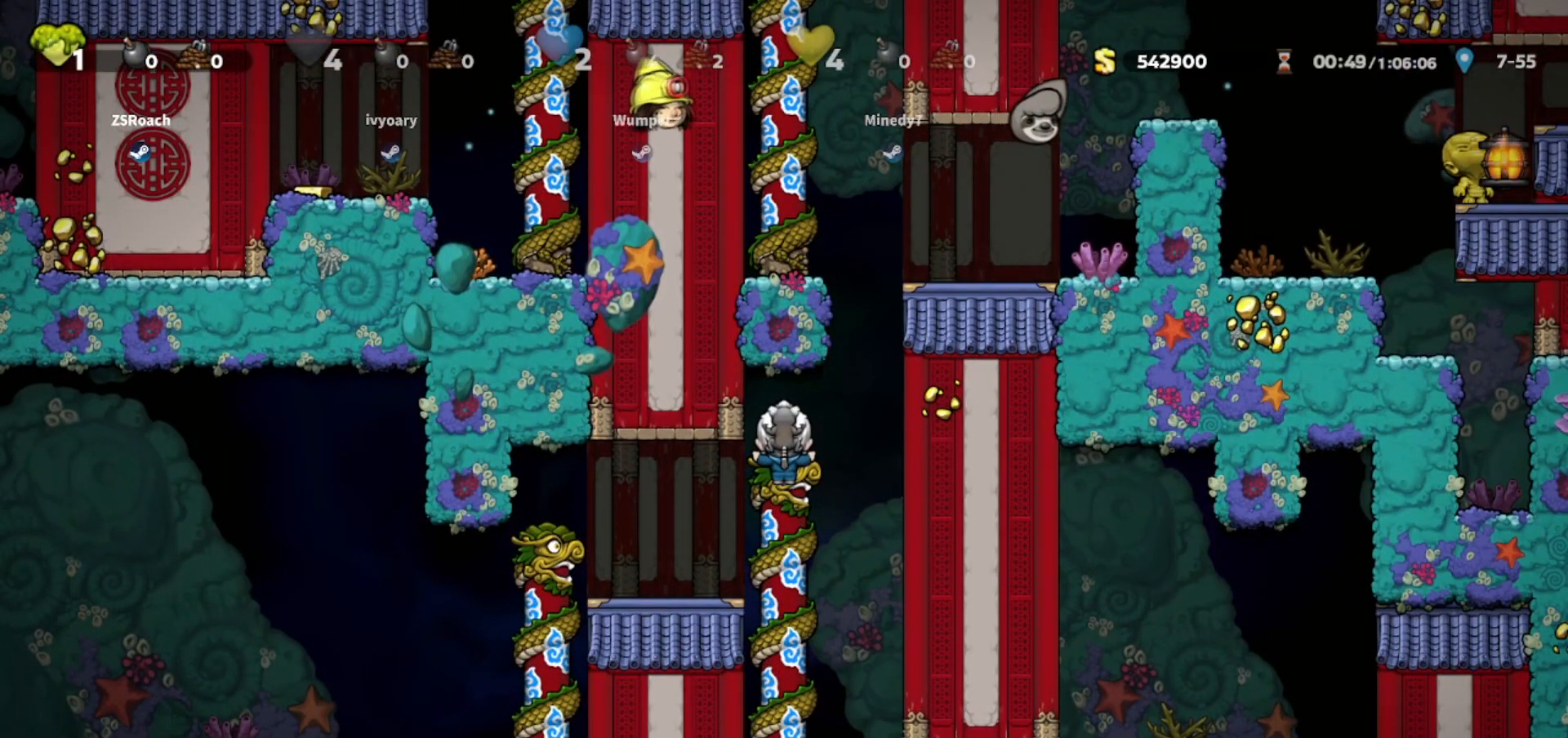
{"keys": ["left", "walk"], "events": [[233, "jump", "down"], [267, "left", "down"], [367, "jump", "up"]]}
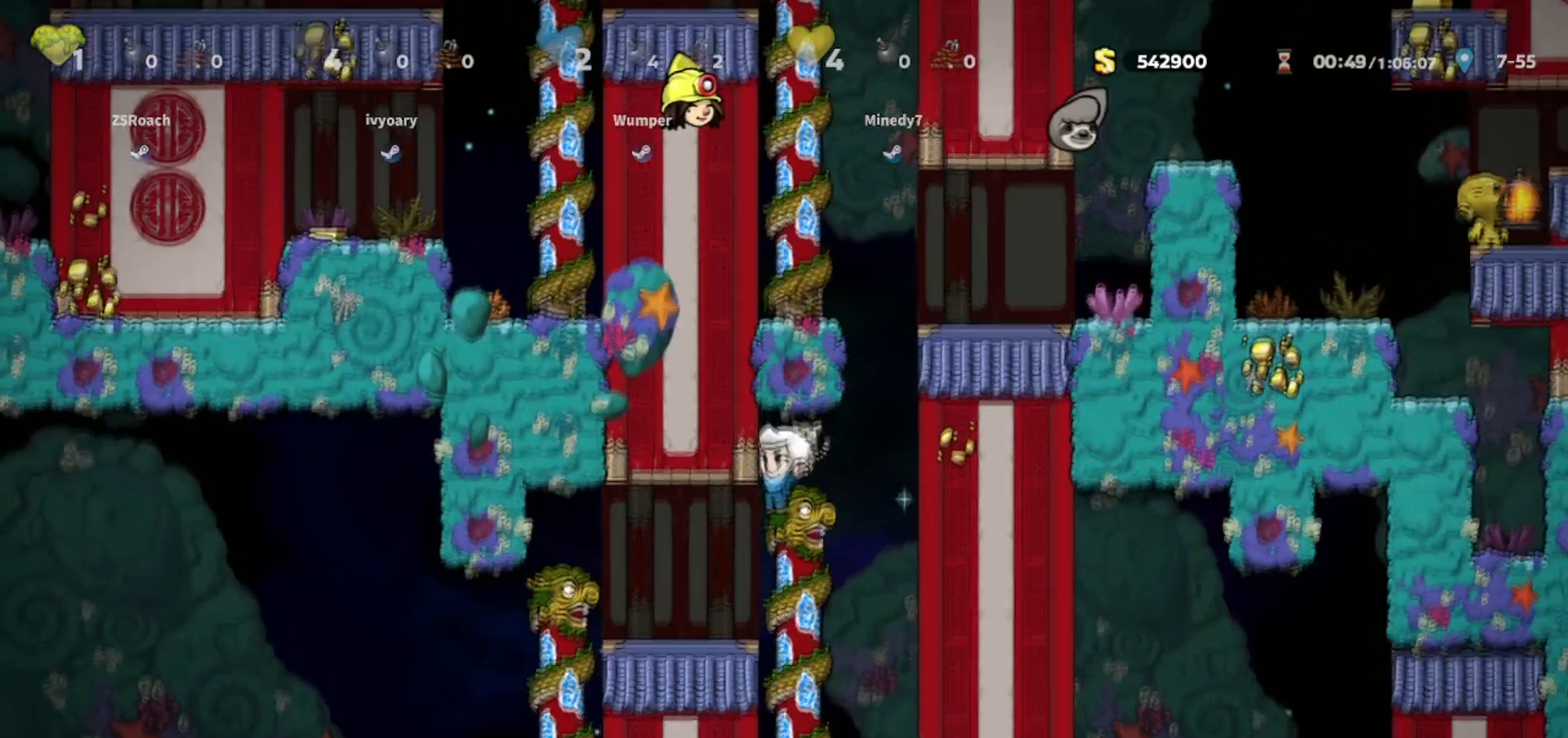
{"keys": ["walk"], "events": [[134, "walk", "up"], [334, "walk", "down"], [501, "left", "up"]]}
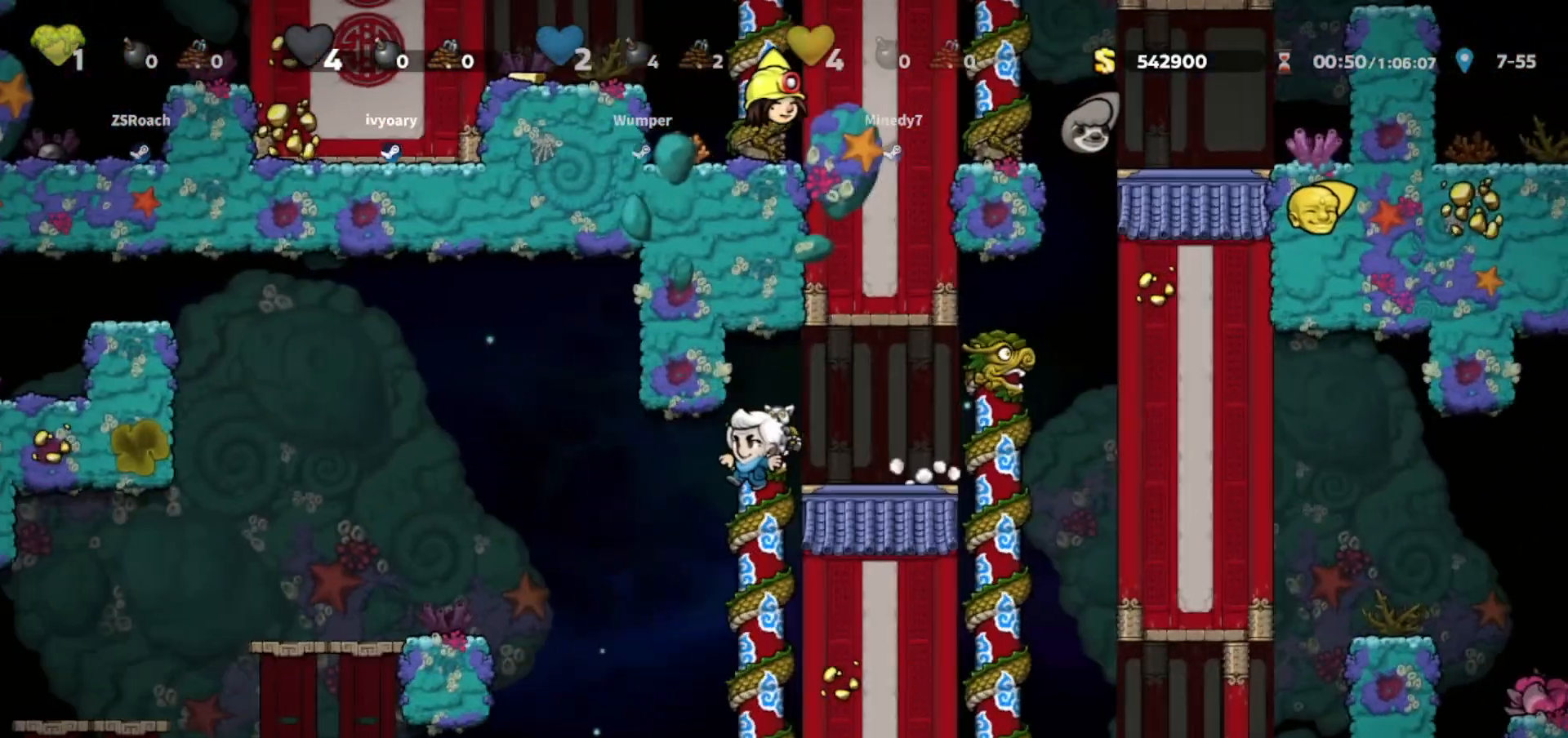
{"keys": ["down", "jump"], "events": [[66, "up", "down"], [100, "walk", "up"], [167, "down", "down"], [167, "up", "up"], [467, "jump", "down"]]}
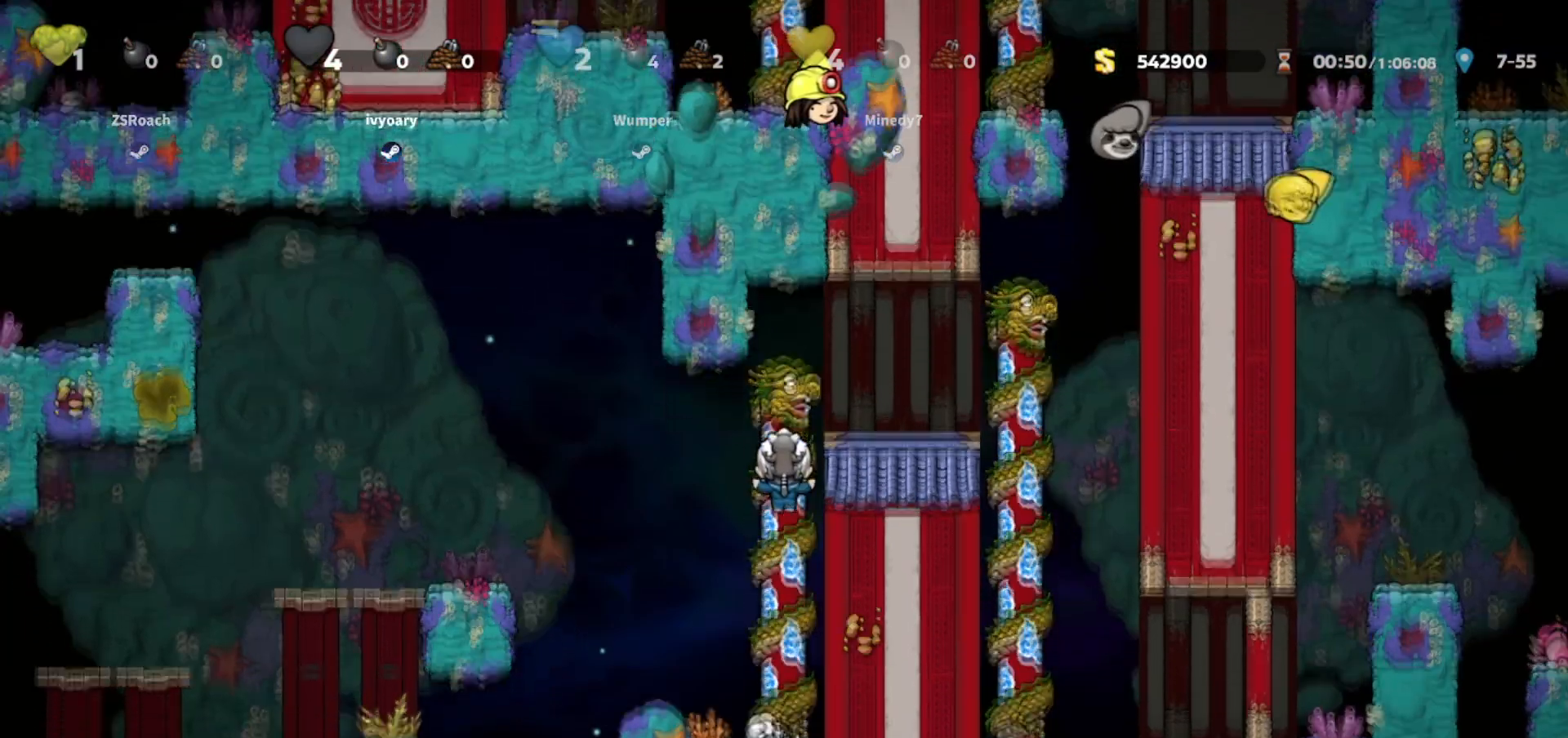
{"keys": [], "events": [[67, "jump", "up"], [167, "down", "up"]]}
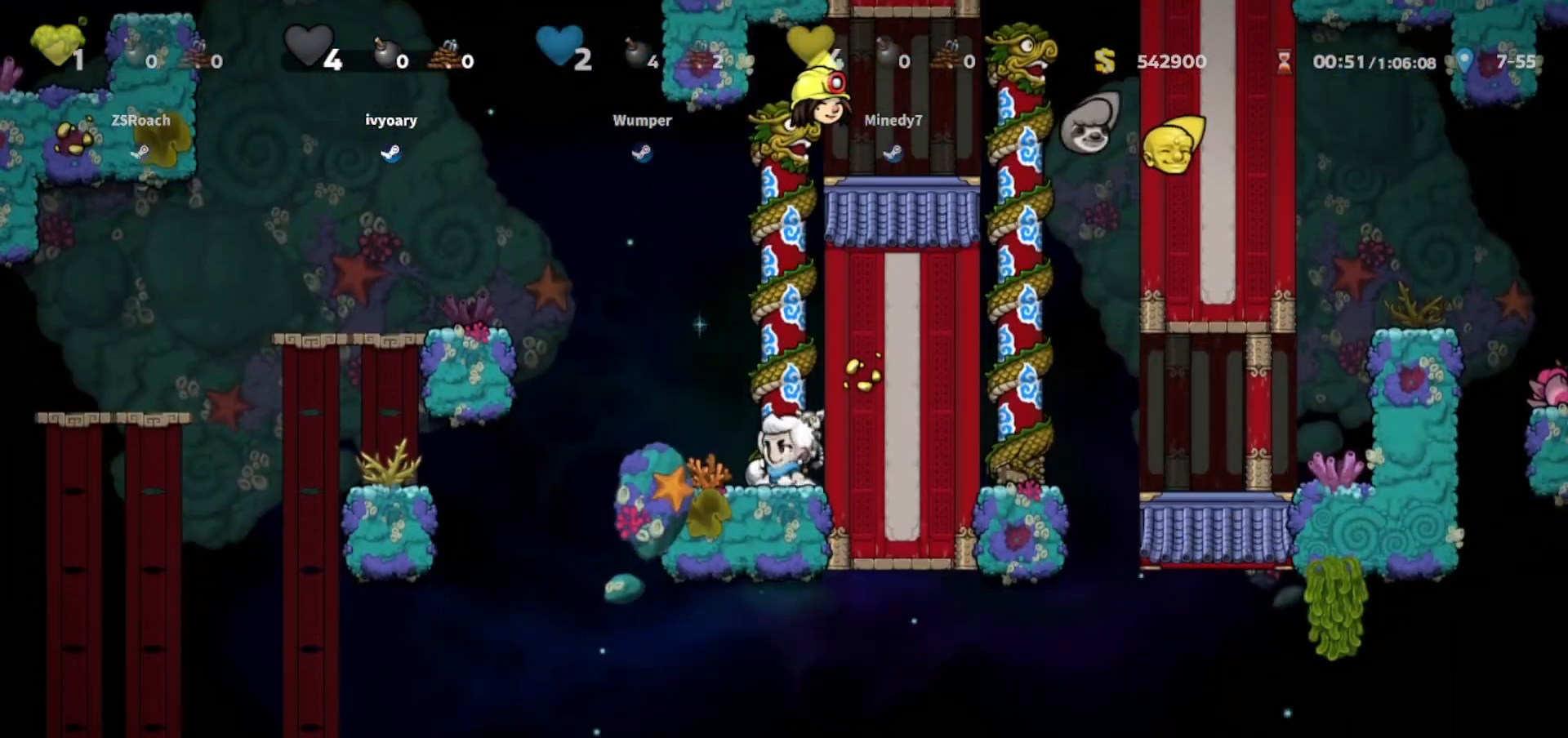
{"keys": ["jump", "up"], "events": [[33, "whip", "down"], [133, "right", "down"], [200, "whip", "up"], [267, "right", "up"], [333, "jump", "down"], [434, "up", "down"]]}
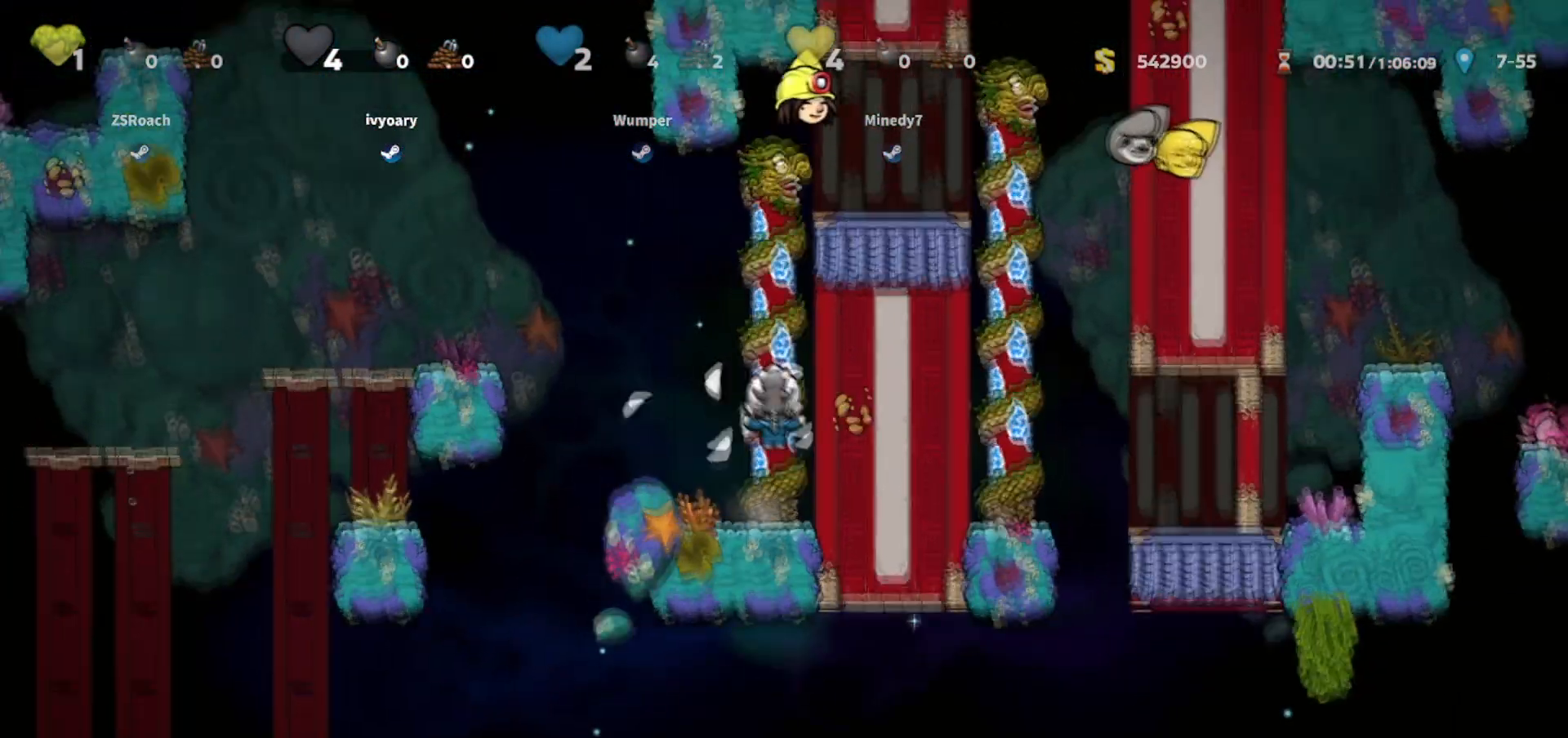
{"keys": ["jump"], "events": [[167, "jump", "up"], [434, "jump", "down"], [467, "up", "up"]]}